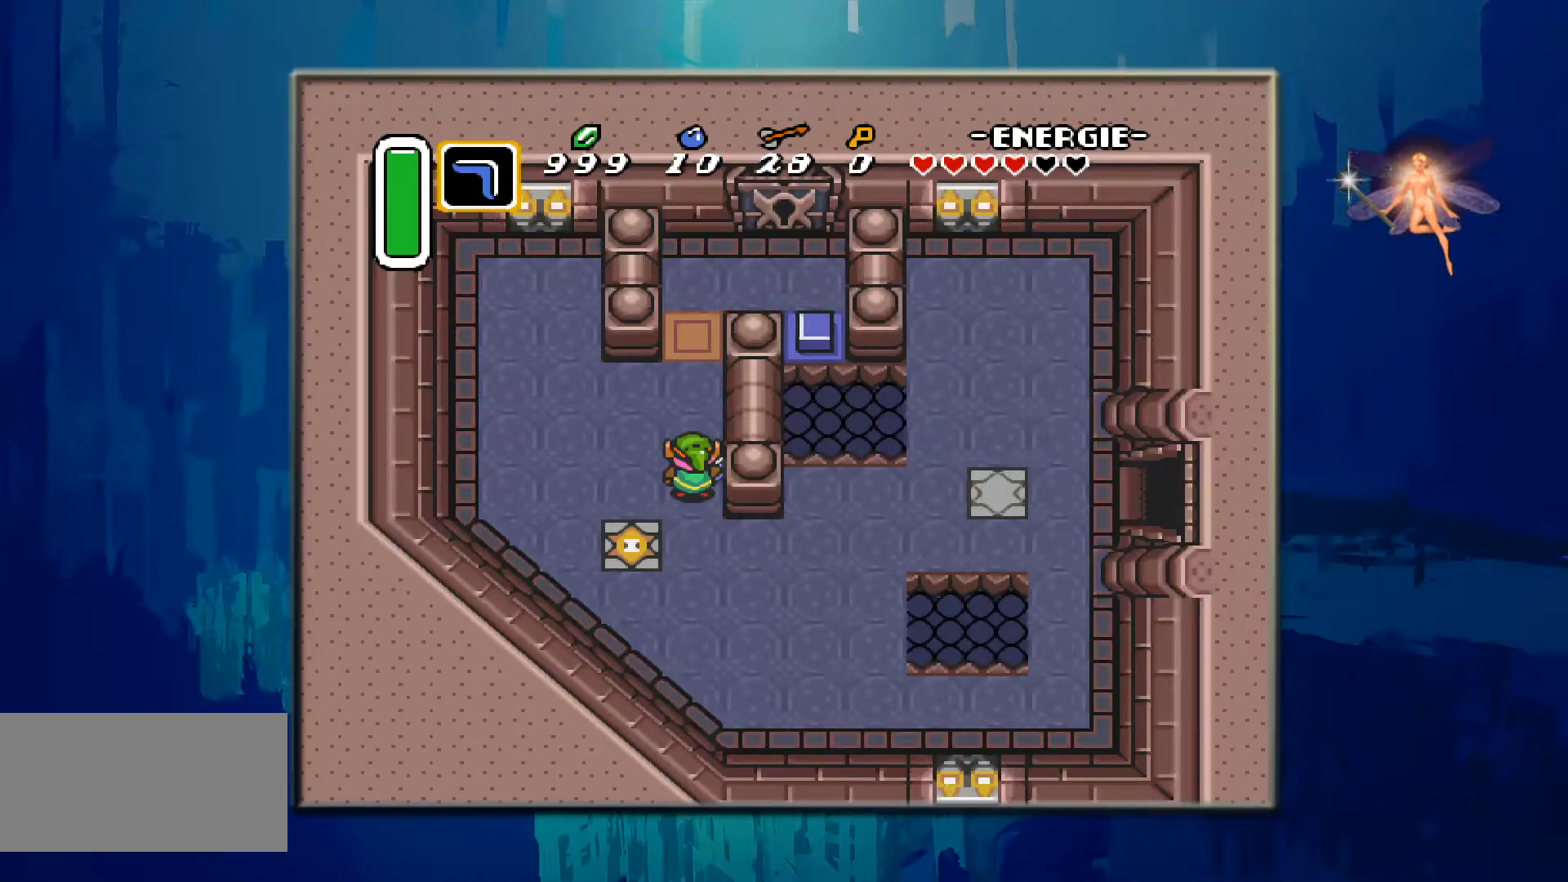
Gameplay with a controller (Nintendo layout); each line is a JSON object with the inputs held at the frame after it. "events" lists button and stick changes between this image and that frame as [ms after this image, input, new state], when the widget could be followed in between. Not read: L3 R3.
{"buttons": ["DPAD_DOWN"], "events": [[433, "DPAD_DOWN", "down"]]}
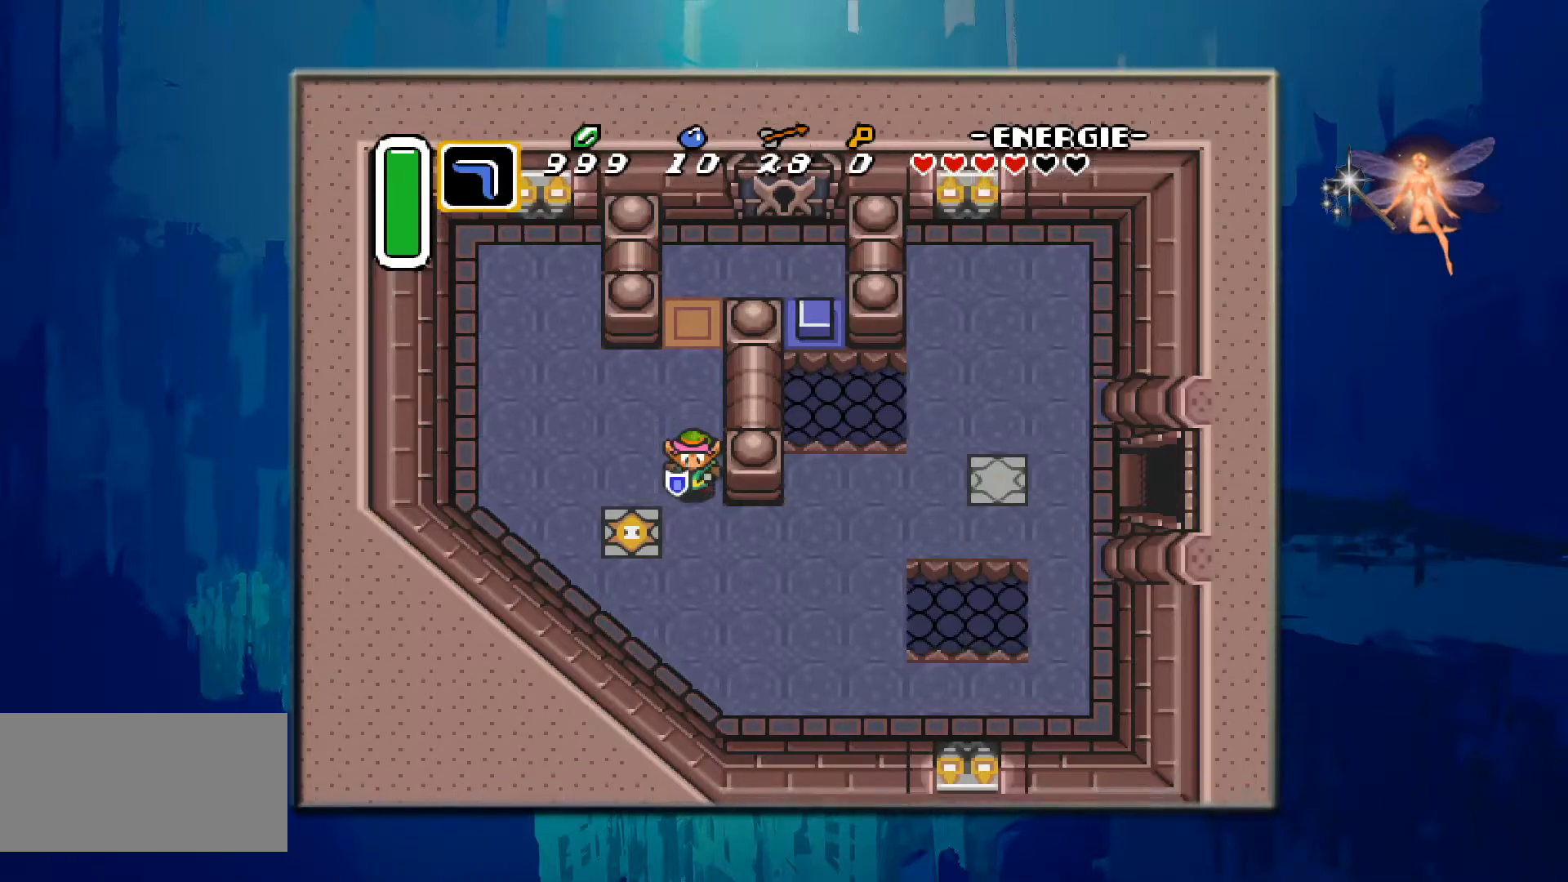
{"buttons": [], "events": [[167, "DPAD_DOWN", "up"]]}
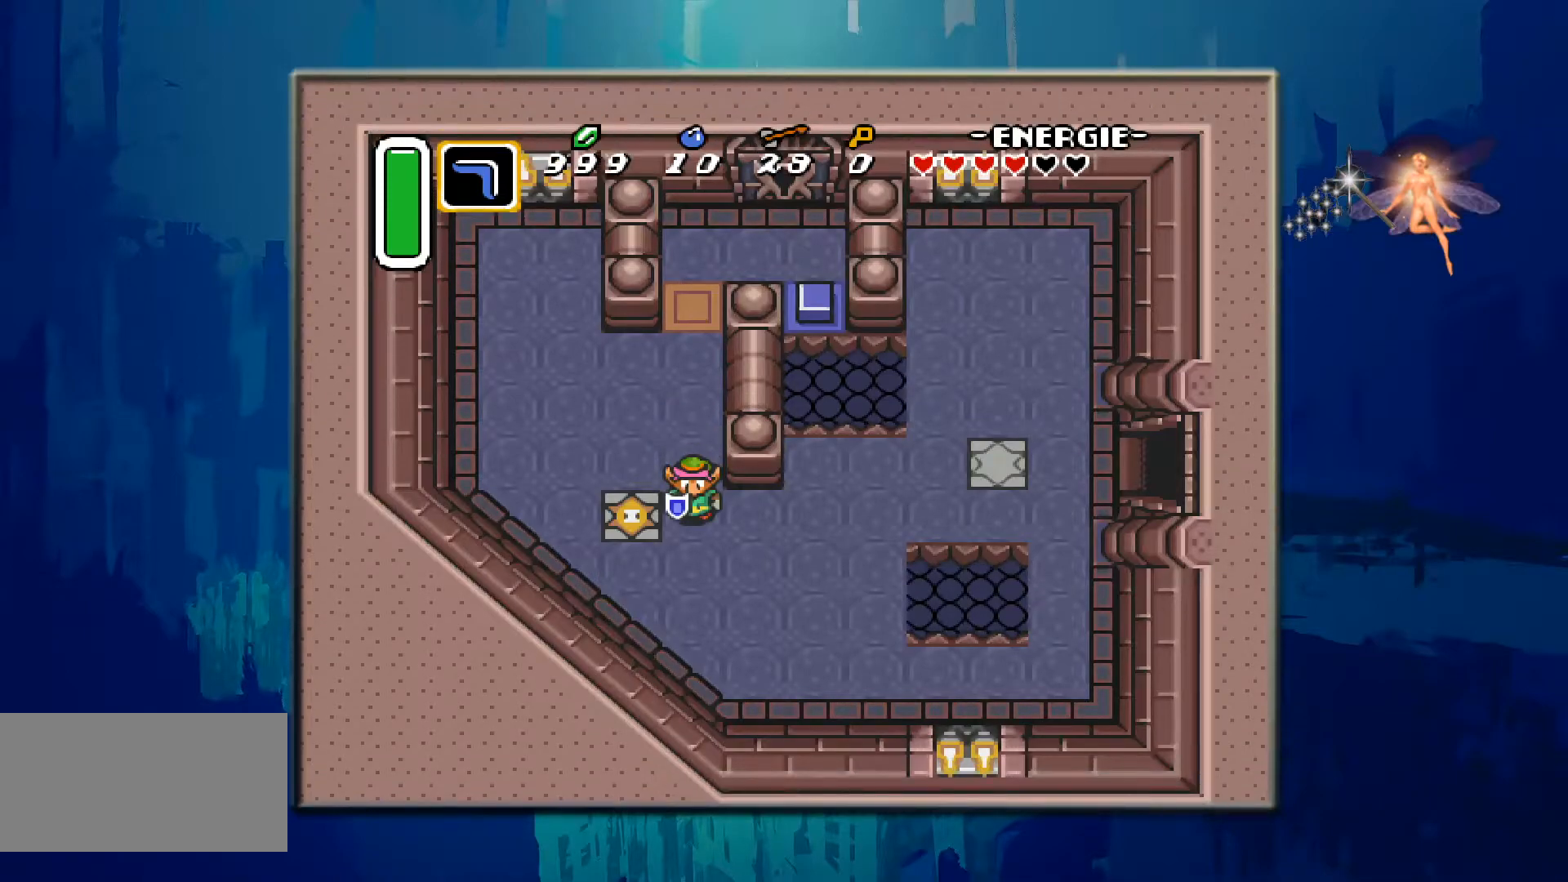
{"buttons": [], "events": [[50, "DPAD_LEFT", "down"], [317, "DPAD_LEFT", "up"]]}
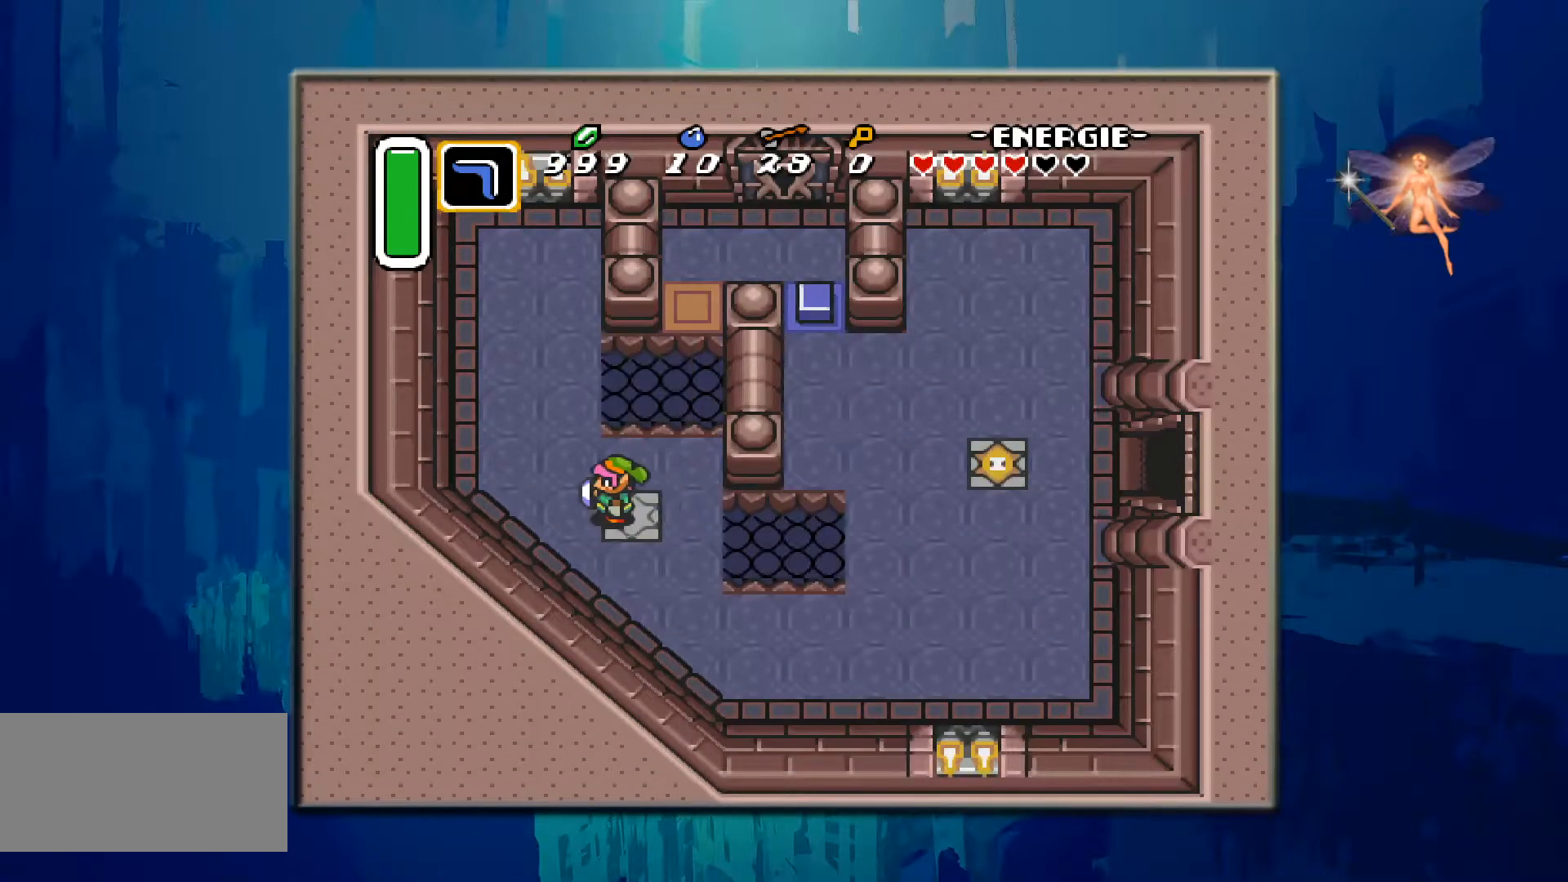
{"buttons": ["DPAD_DOWN"], "events": [[33, "DPAD_RIGHT", "down"], [233, "DPAD_RIGHT", "up"], [267, "DPAD_DOWN", "down"]]}
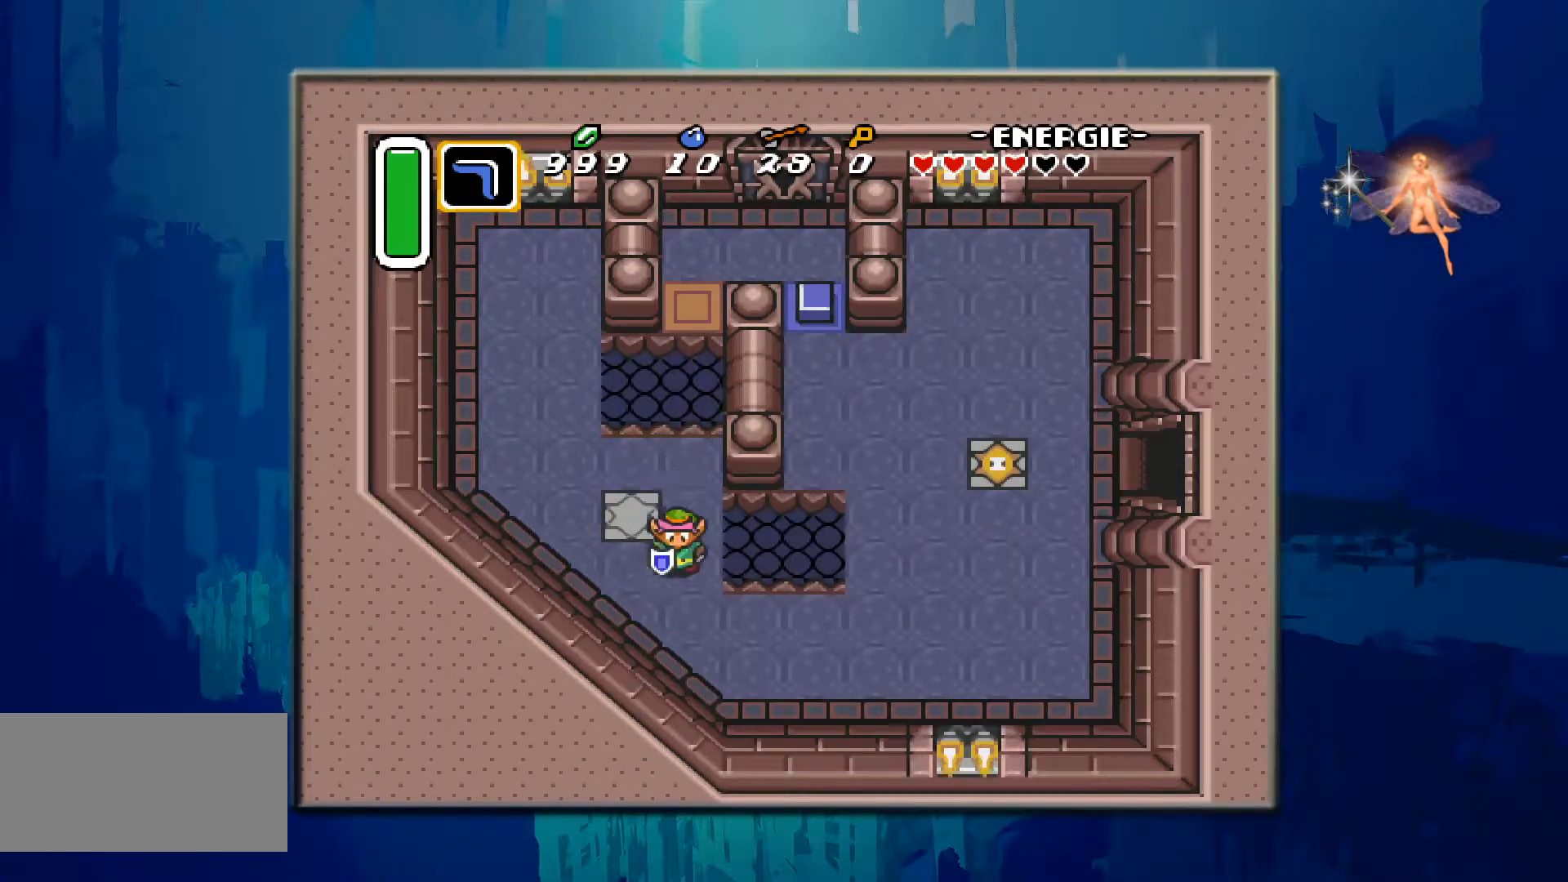
{"buttons": ["DPAD_DOWN", "DPAD_RIGHT"], "events": [[467, "DPAD_RIGHT", "down"]]}
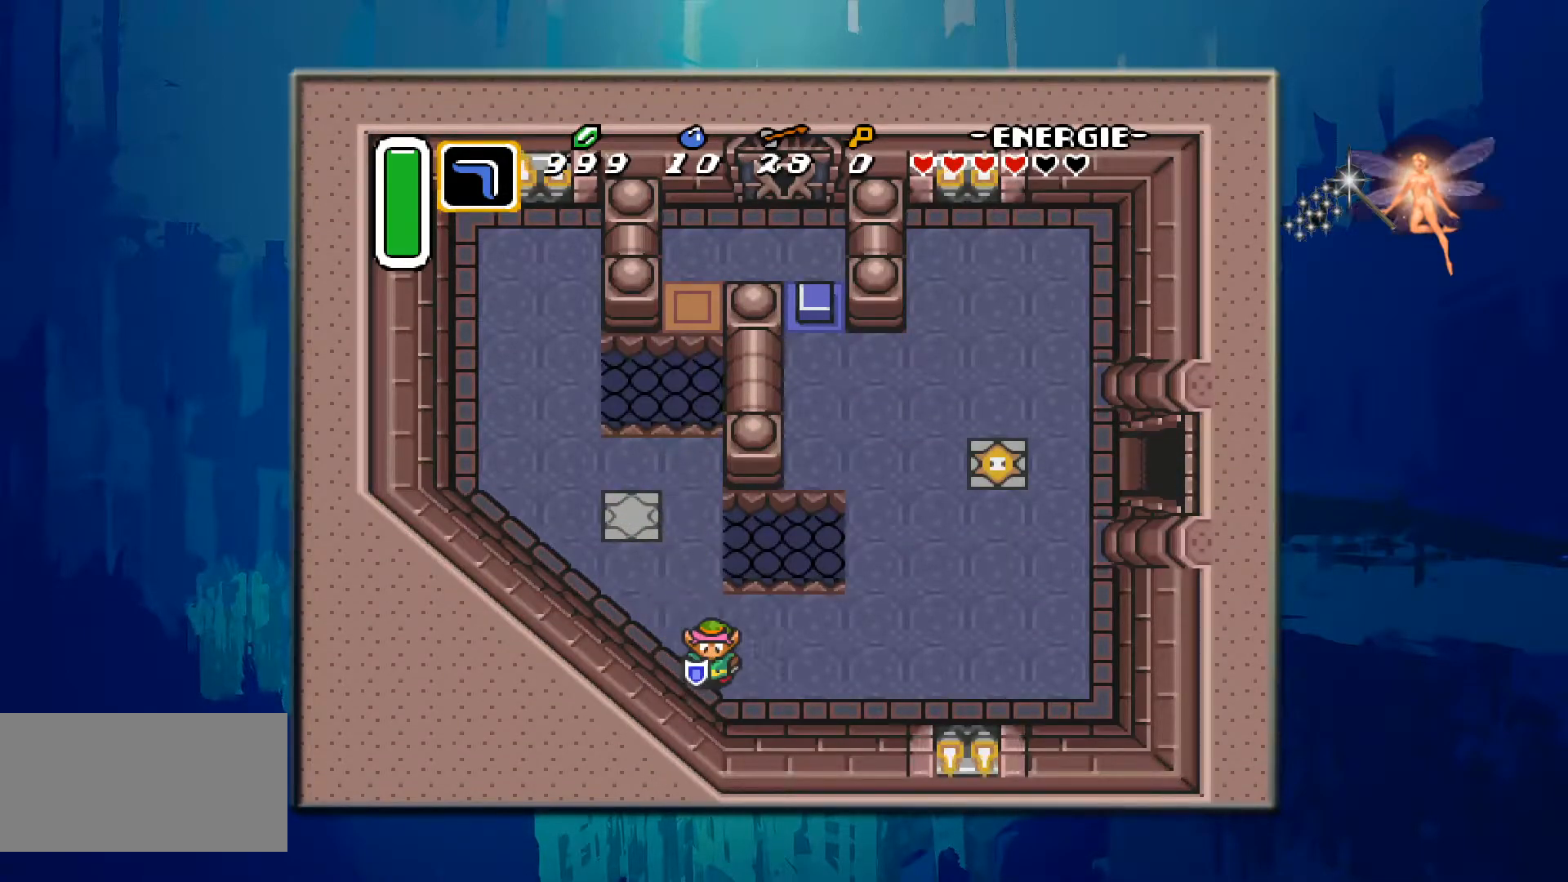
{"buttons": ["DPAD_RIGHT"], "events": [[167, "DPAD_DOWN", "up"]]}
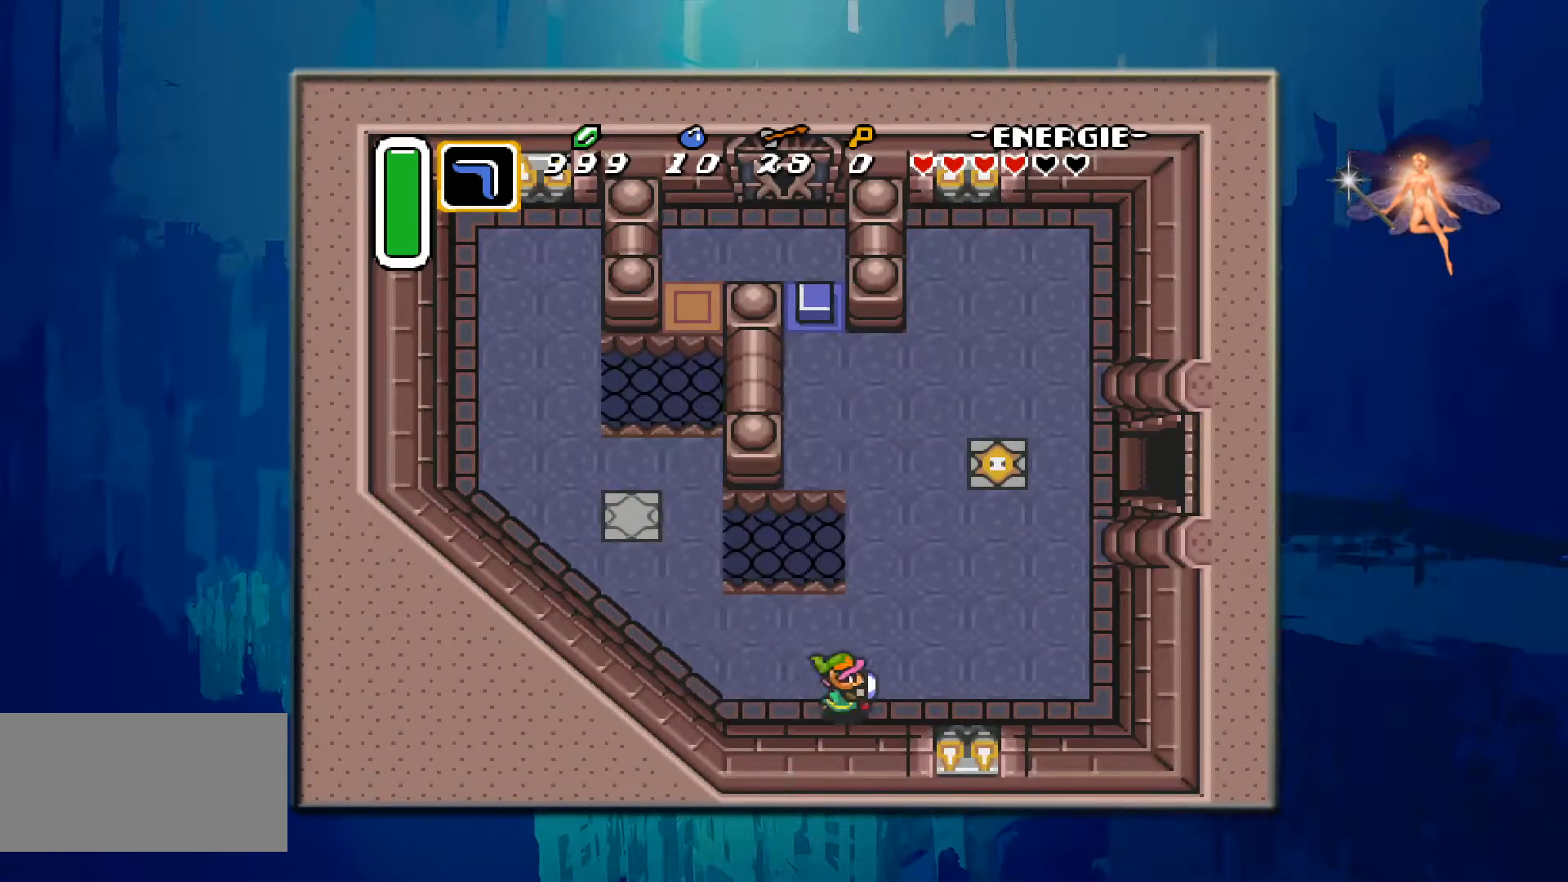
{"buttons": ["DPAD_UP"], "events": [[167, "DPAD_RIGHT", "up"], [233, "DPAD_UP", "down"]]}
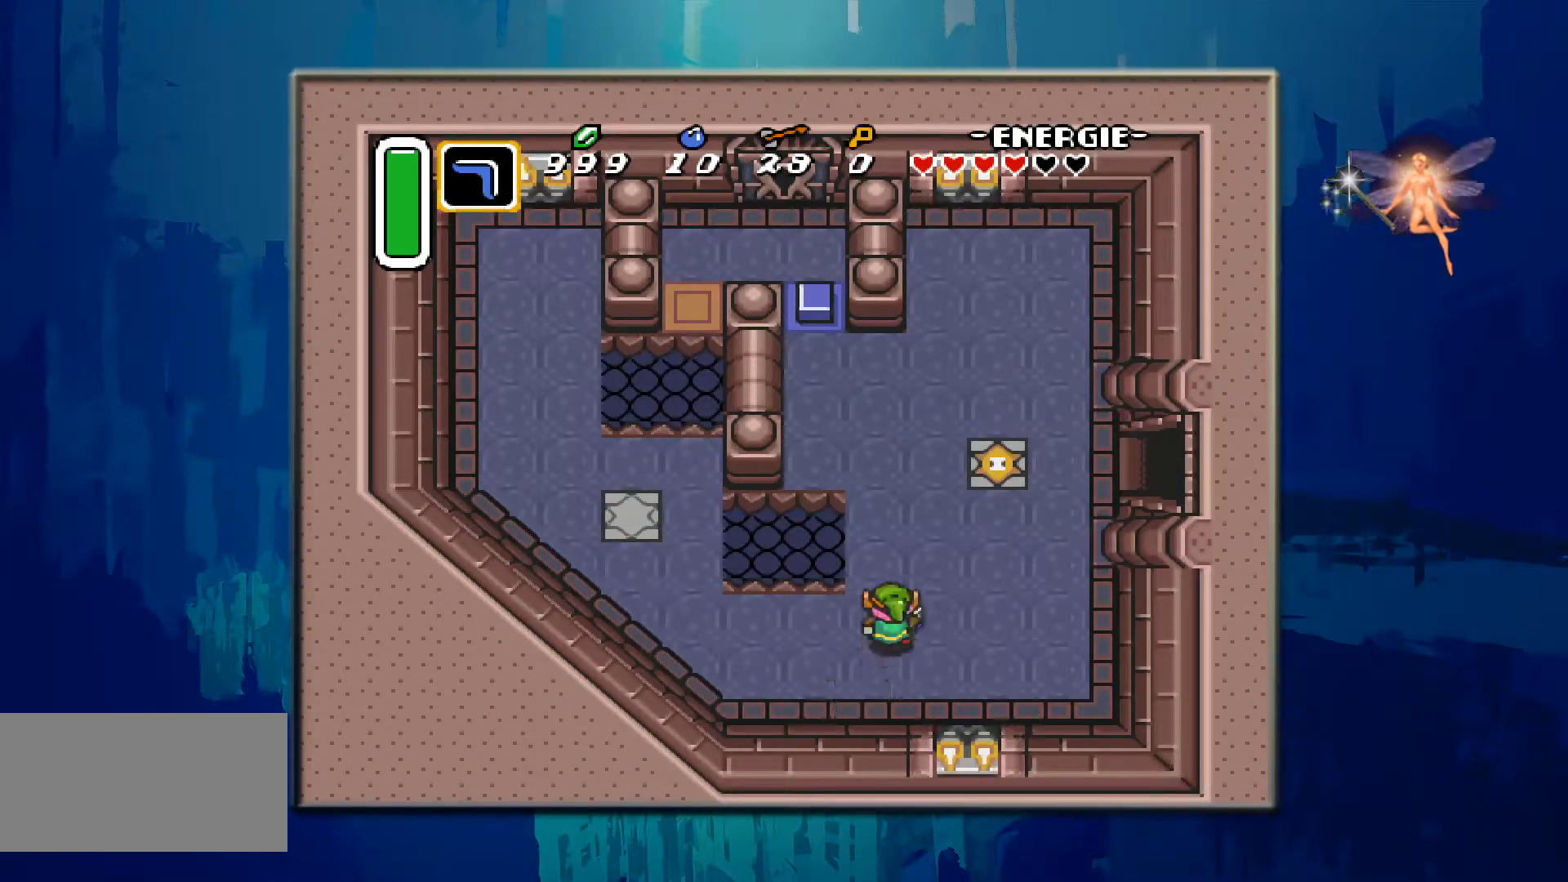
{"buttons": [], "events": [[383, "DPAD_UP", "up"]]}
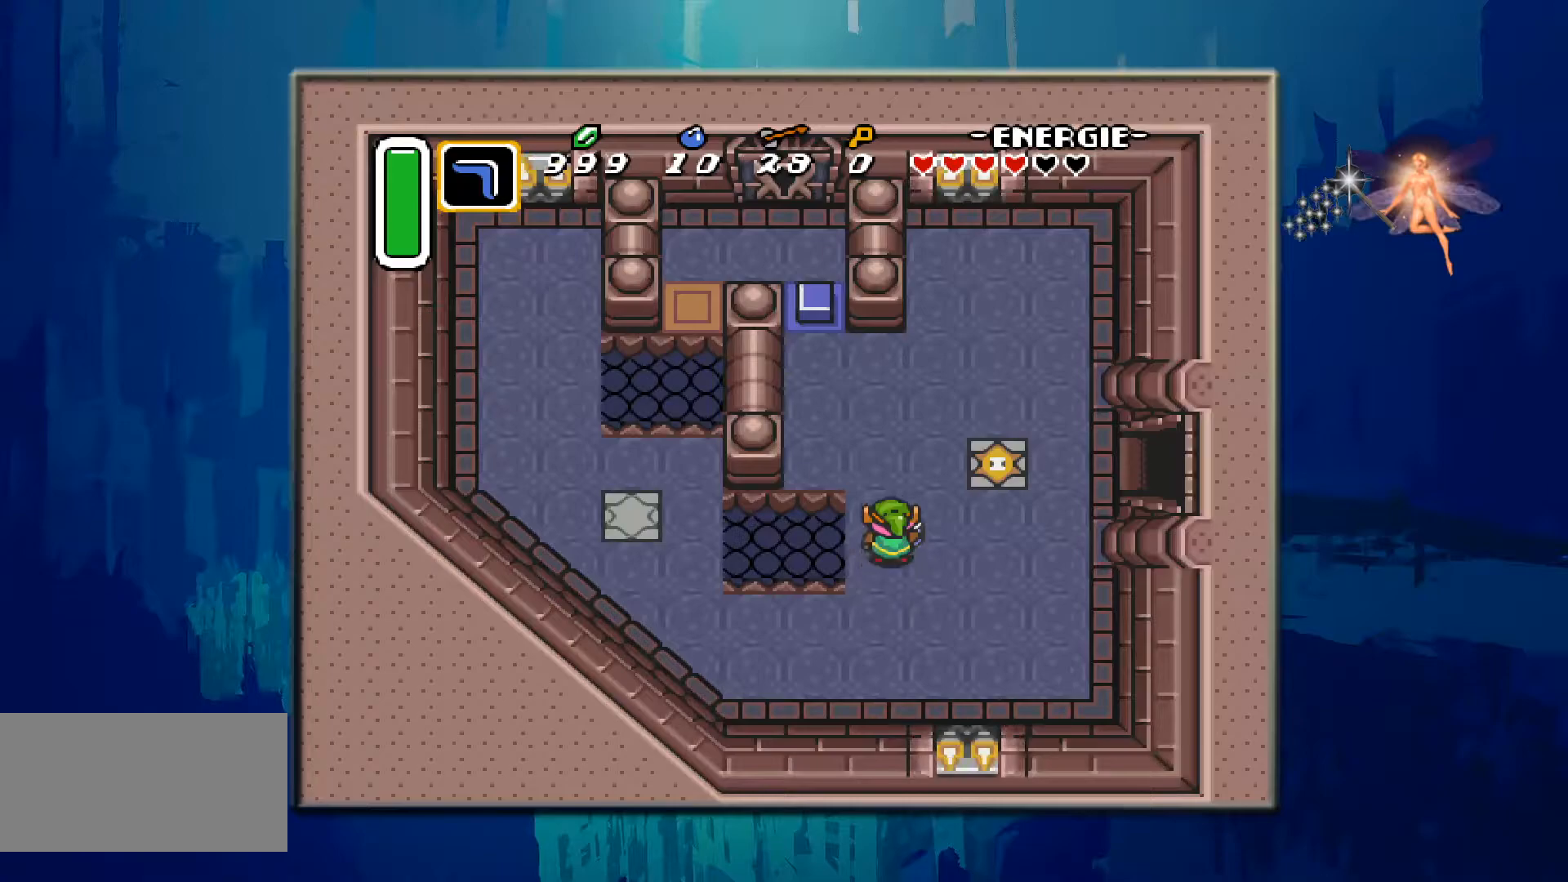
{"buttons": [], "events": []}
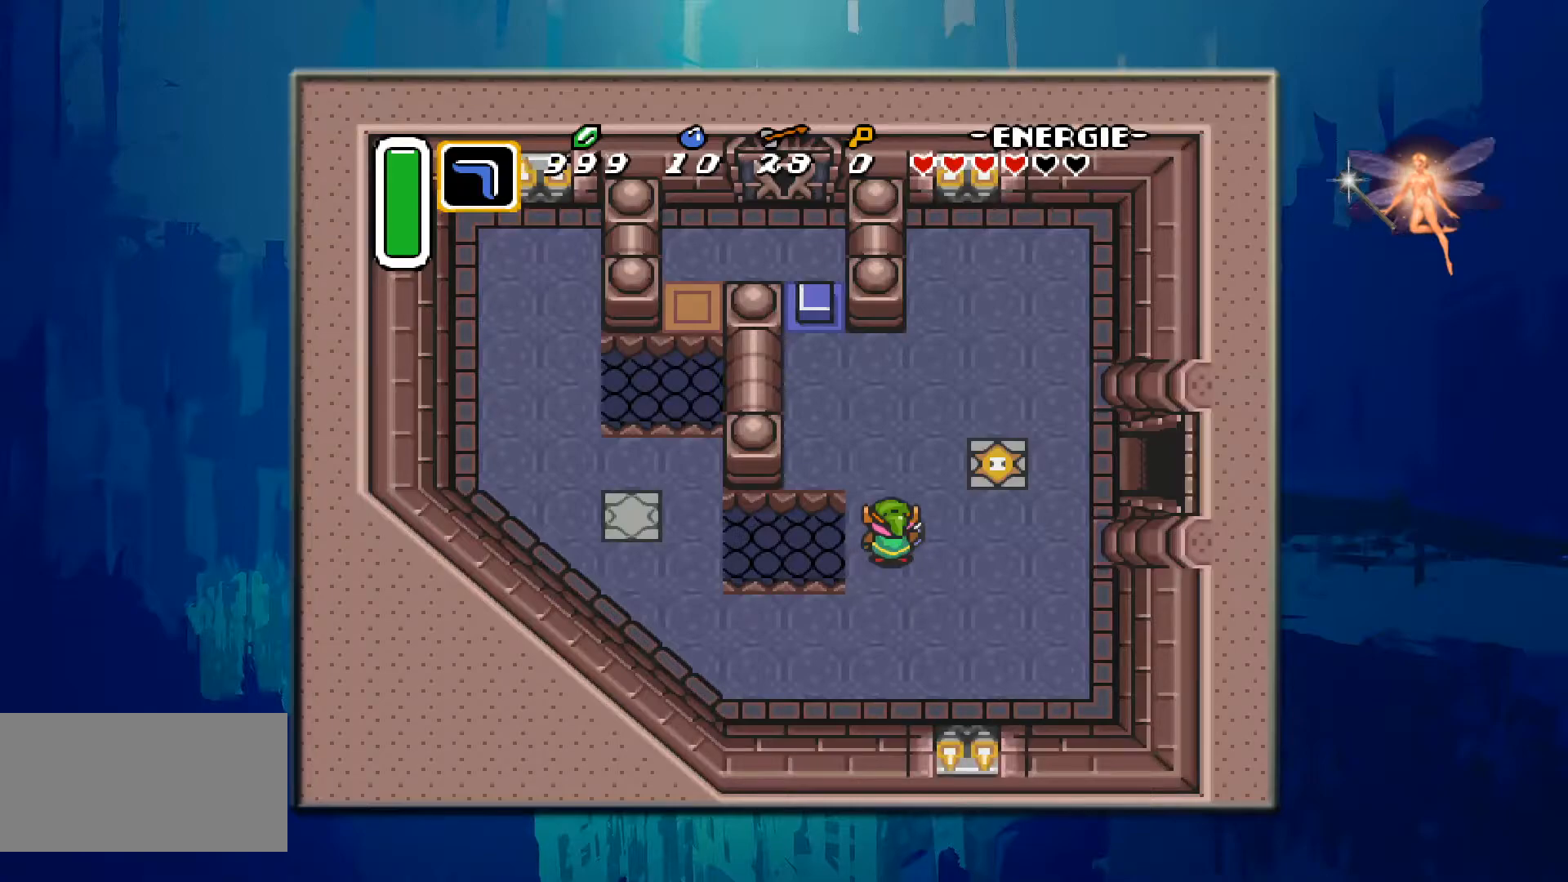
{"buttons": [], "events": [[383, "DPAD_RIGHT", "down"], [450, "DPAD_RIGHT", "up"]]}
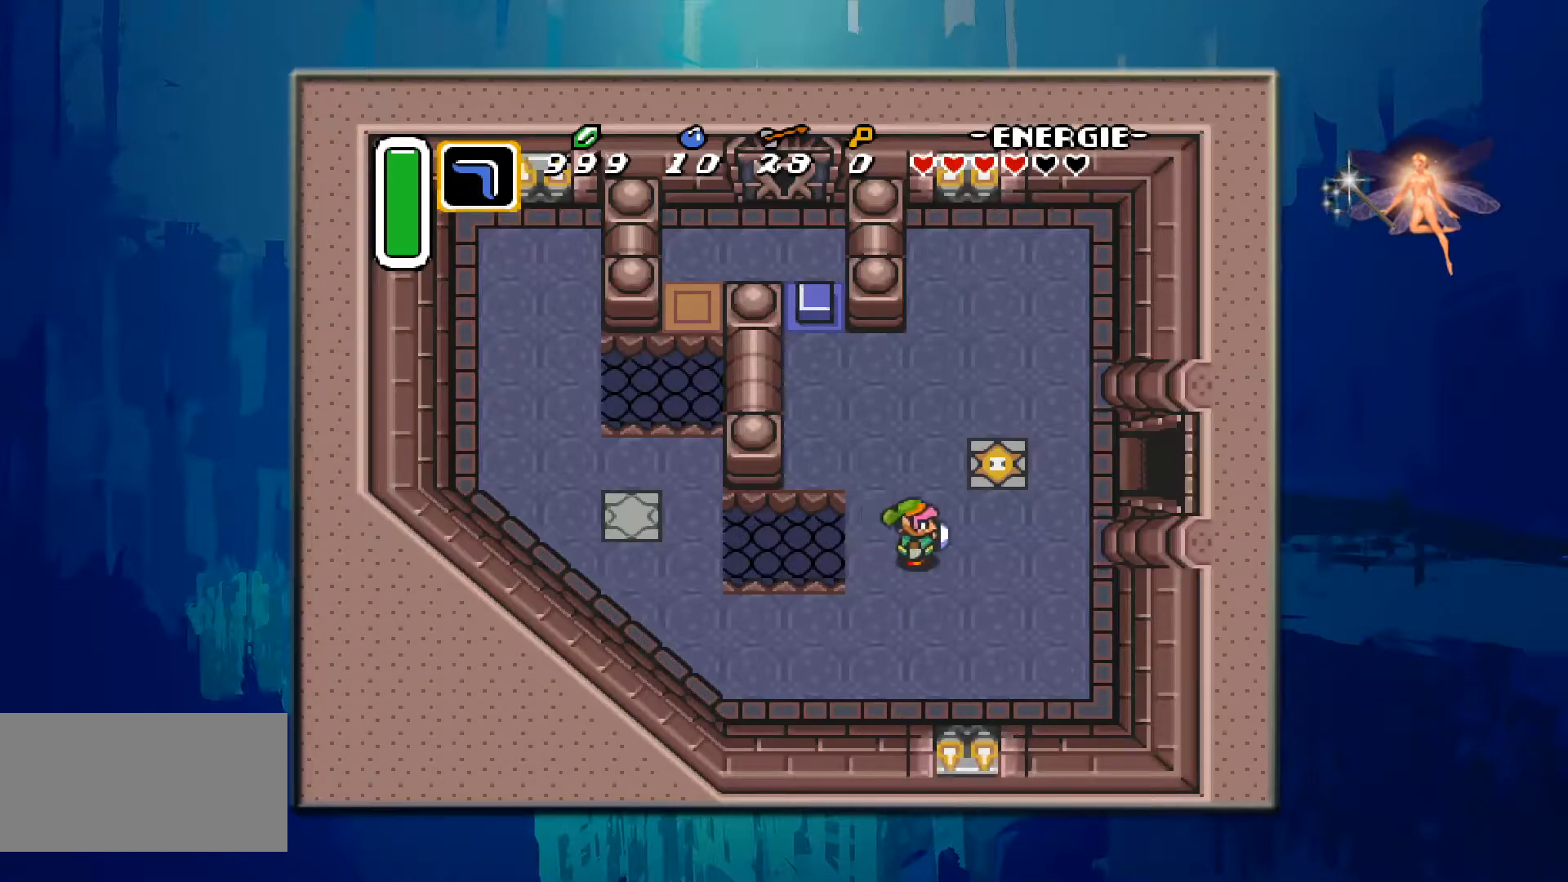
{"buttons": [], "events": []}
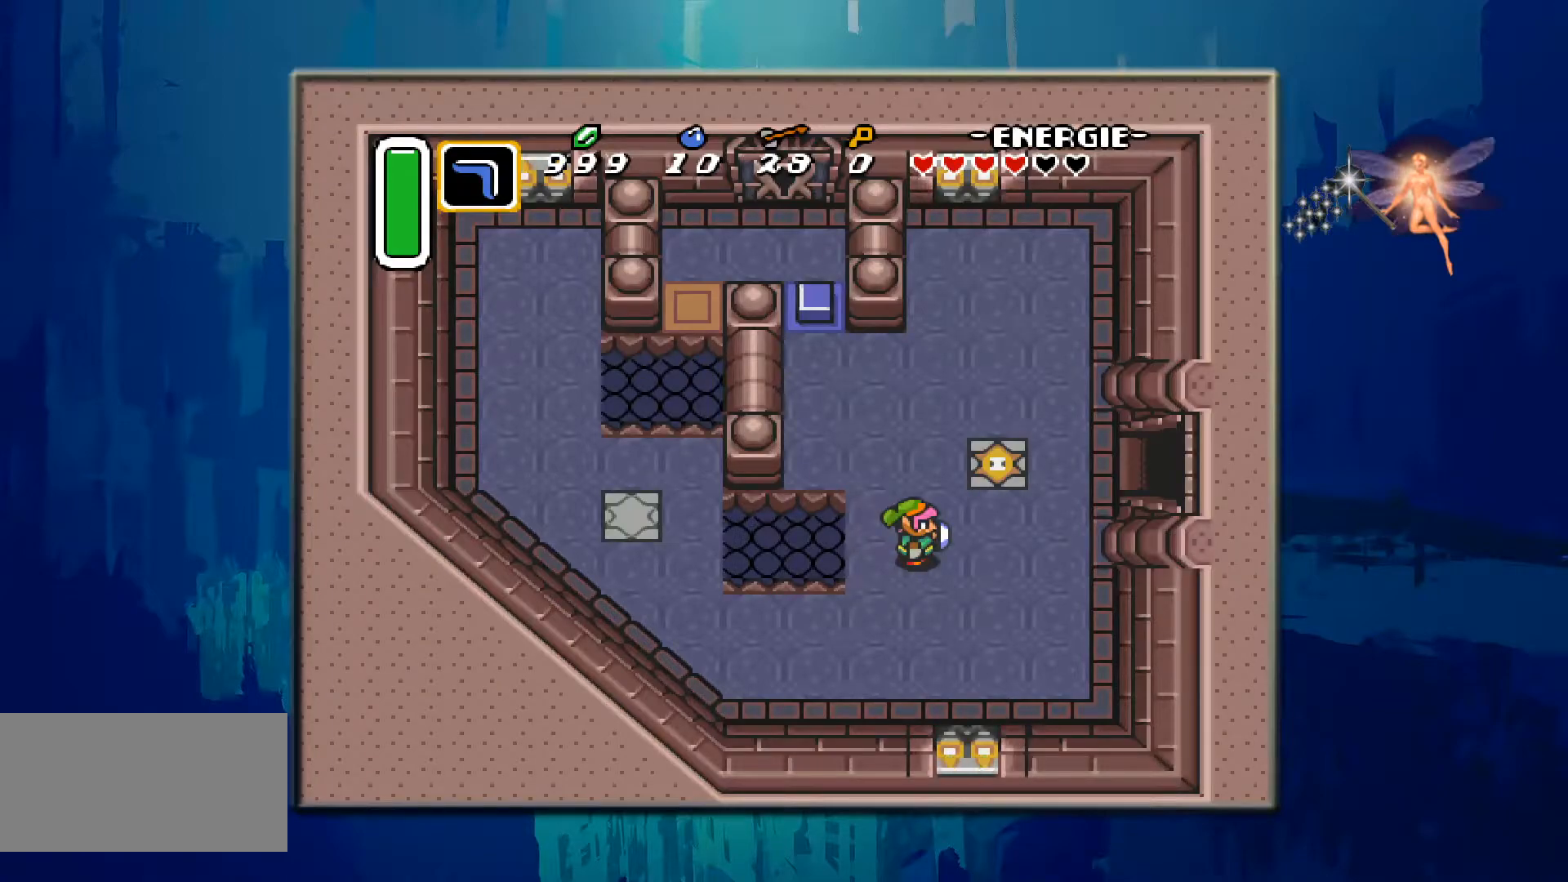
{"buttons": [], "events": []}
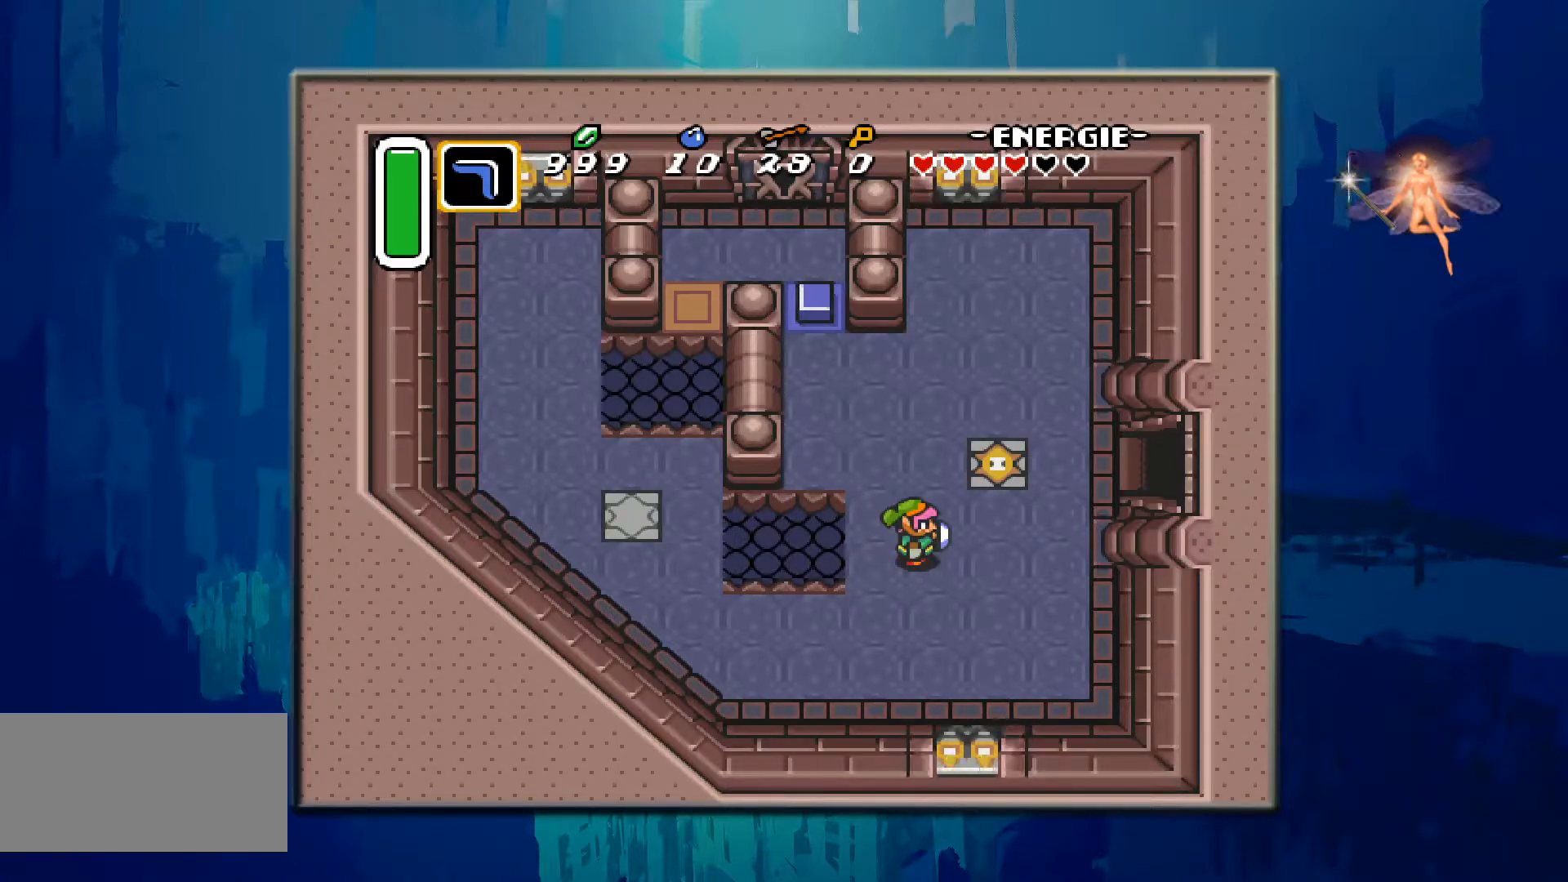
{"buttons": [], "events": []}
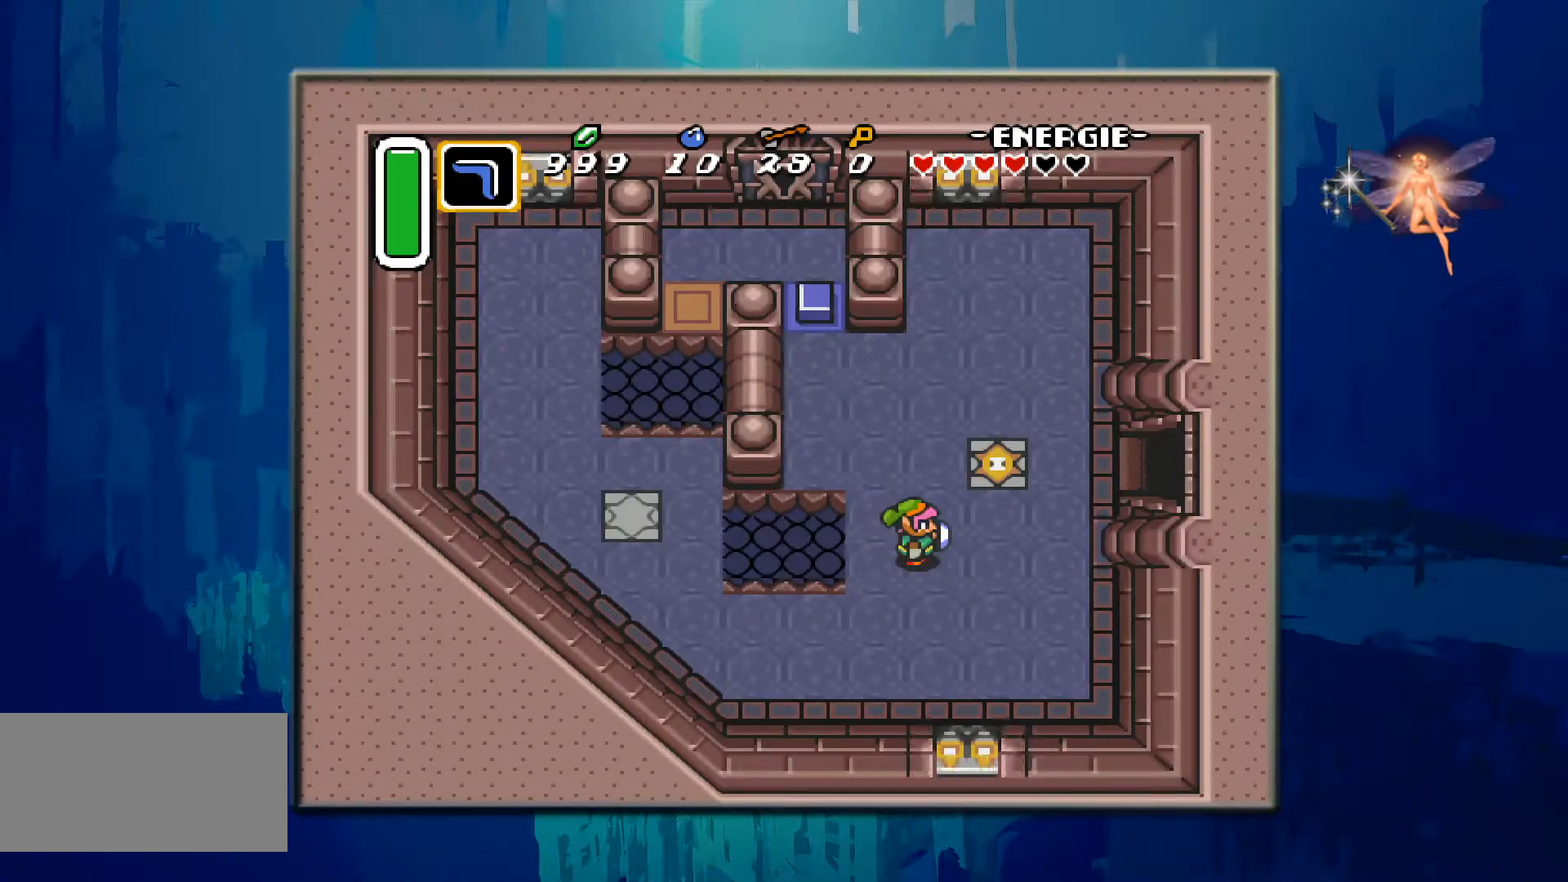
{"buttons": [], "events": []}
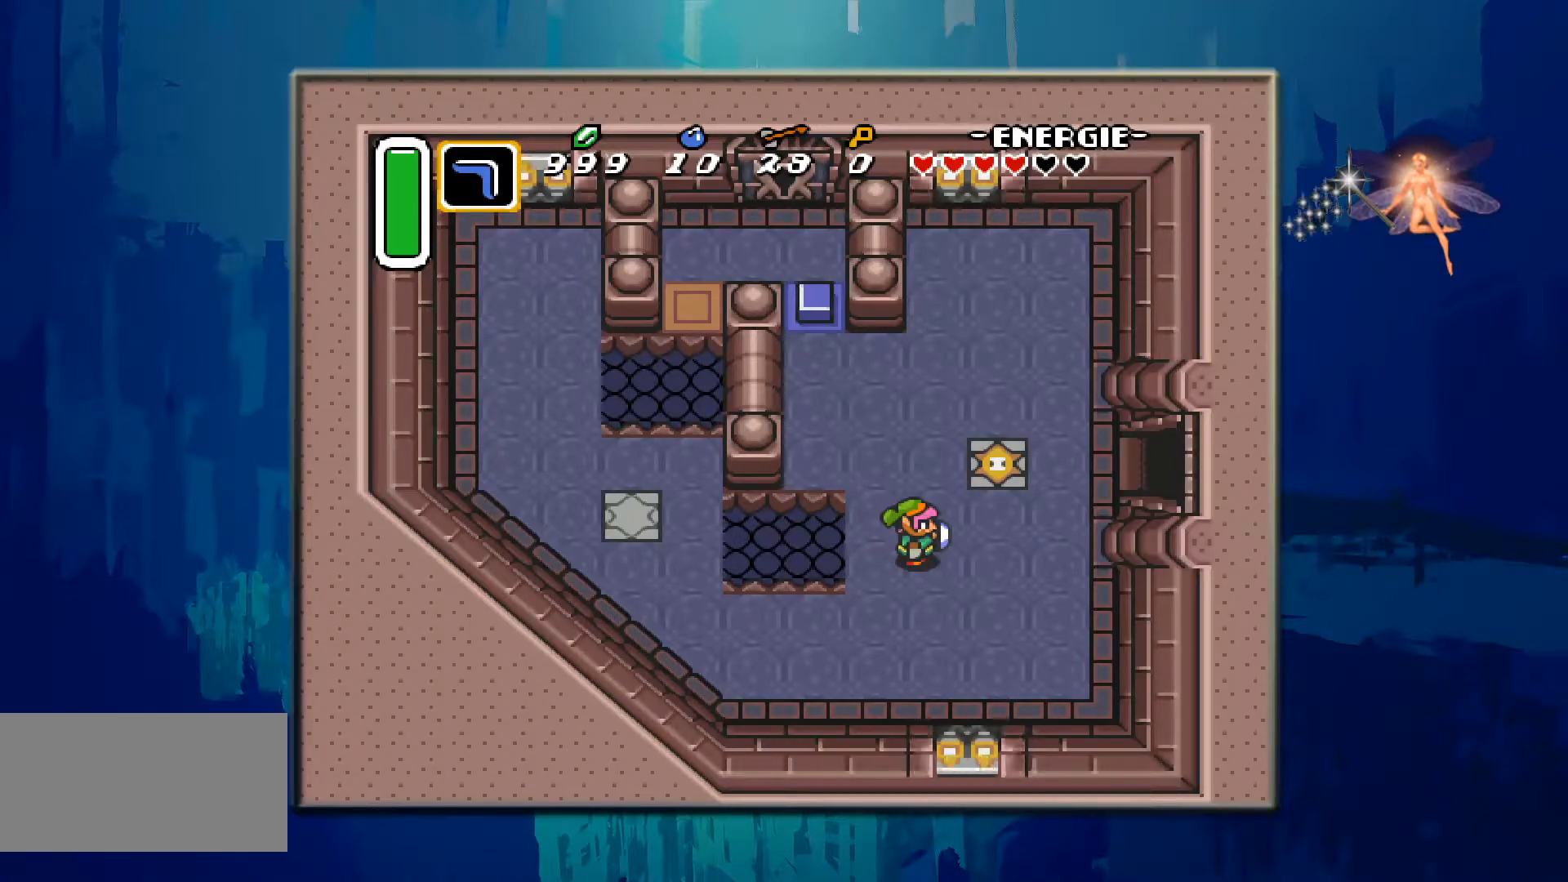
{"buttons": [], "events": []}
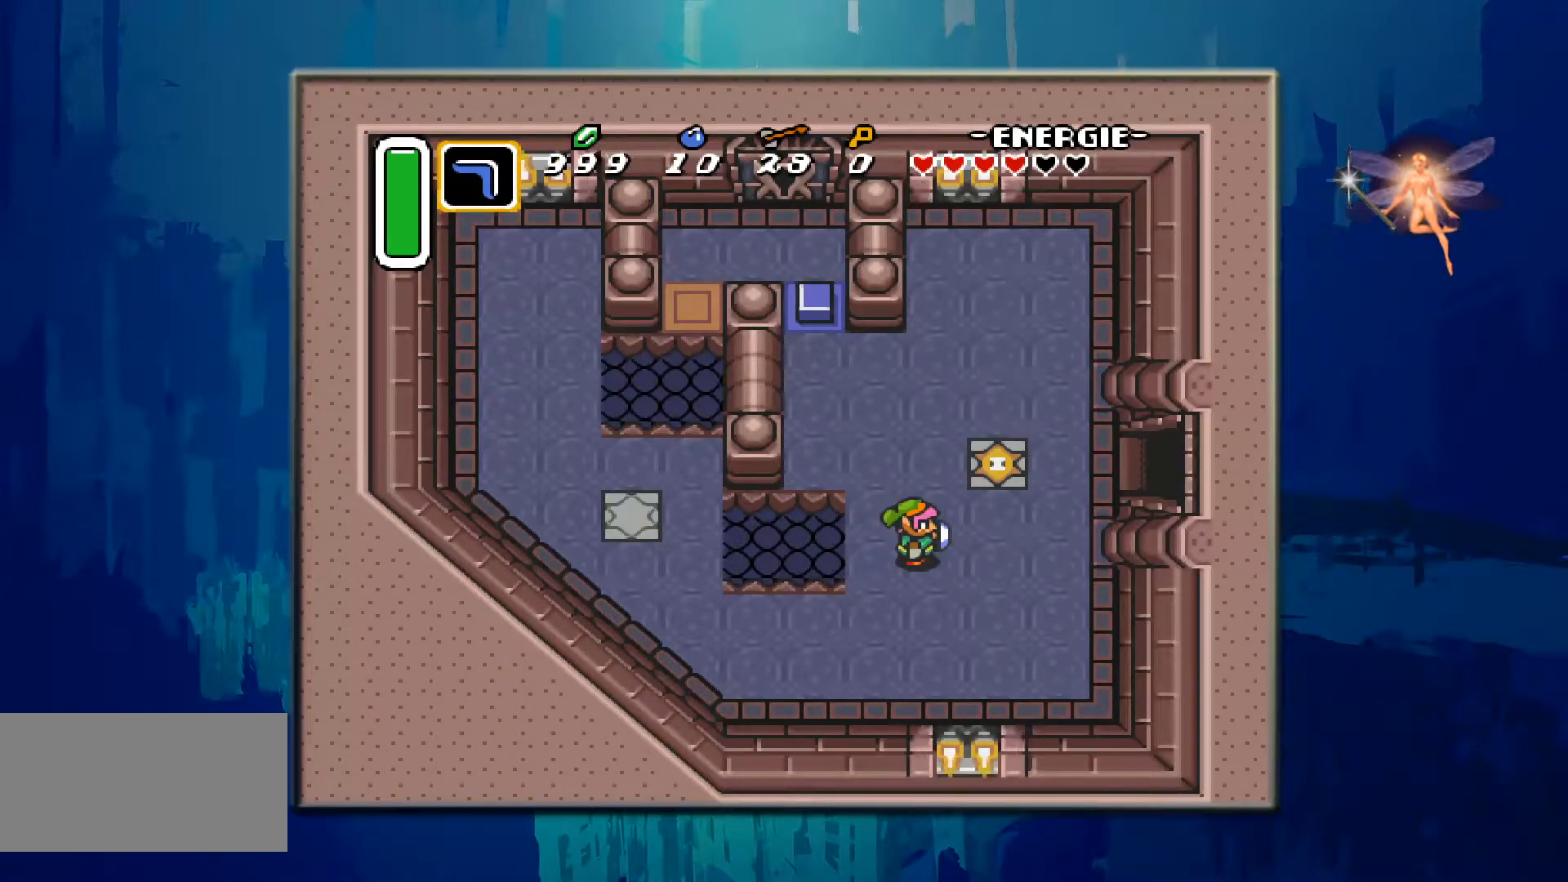
{"buttons": [], "events": []}
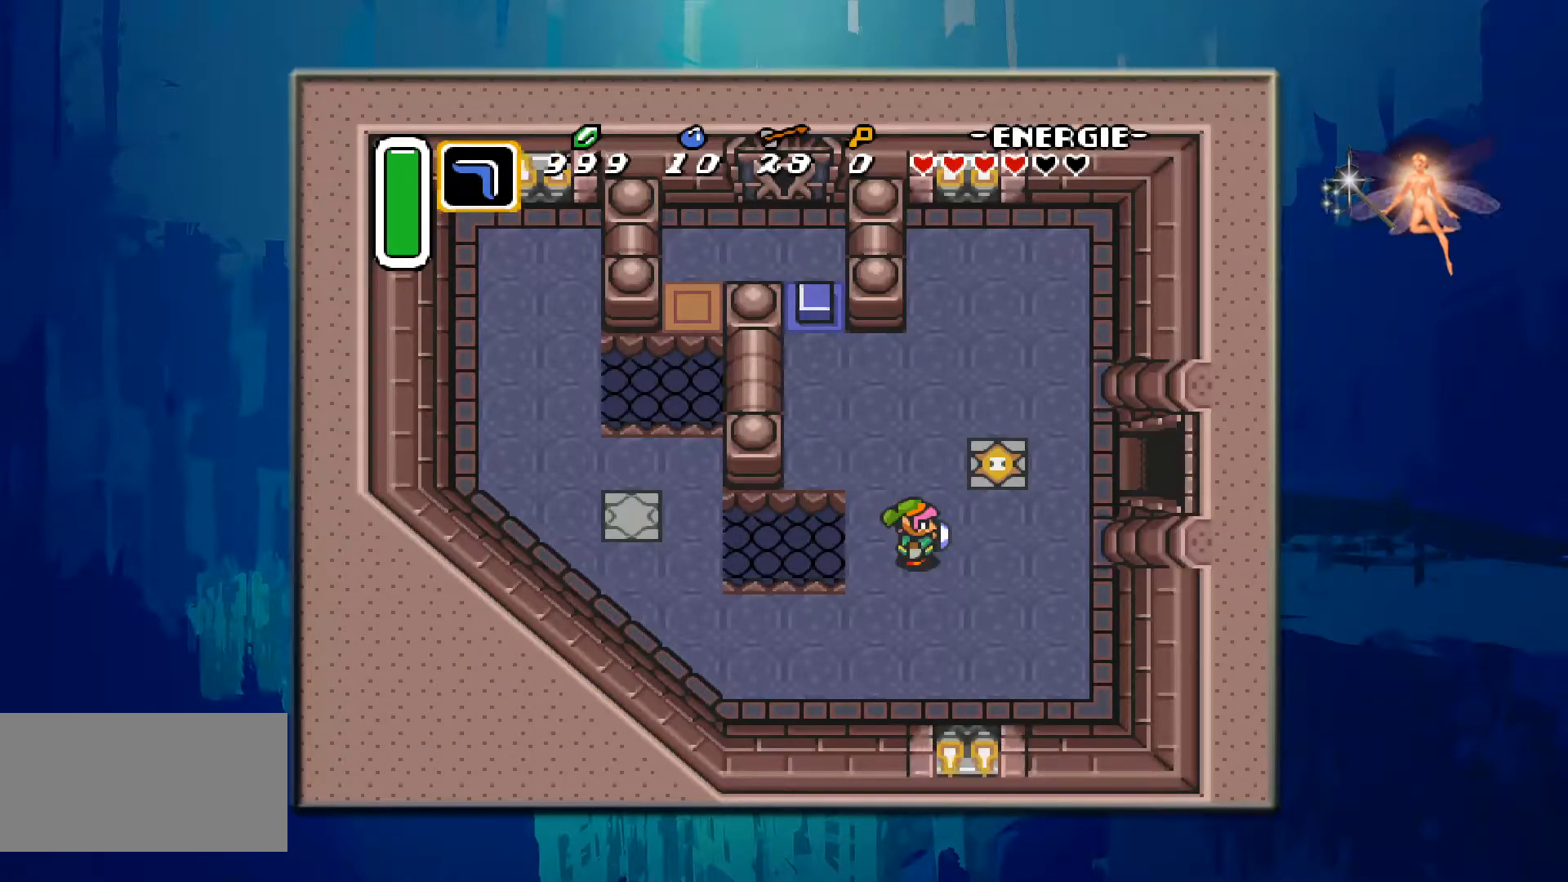
{"buttons": [], "events": []}
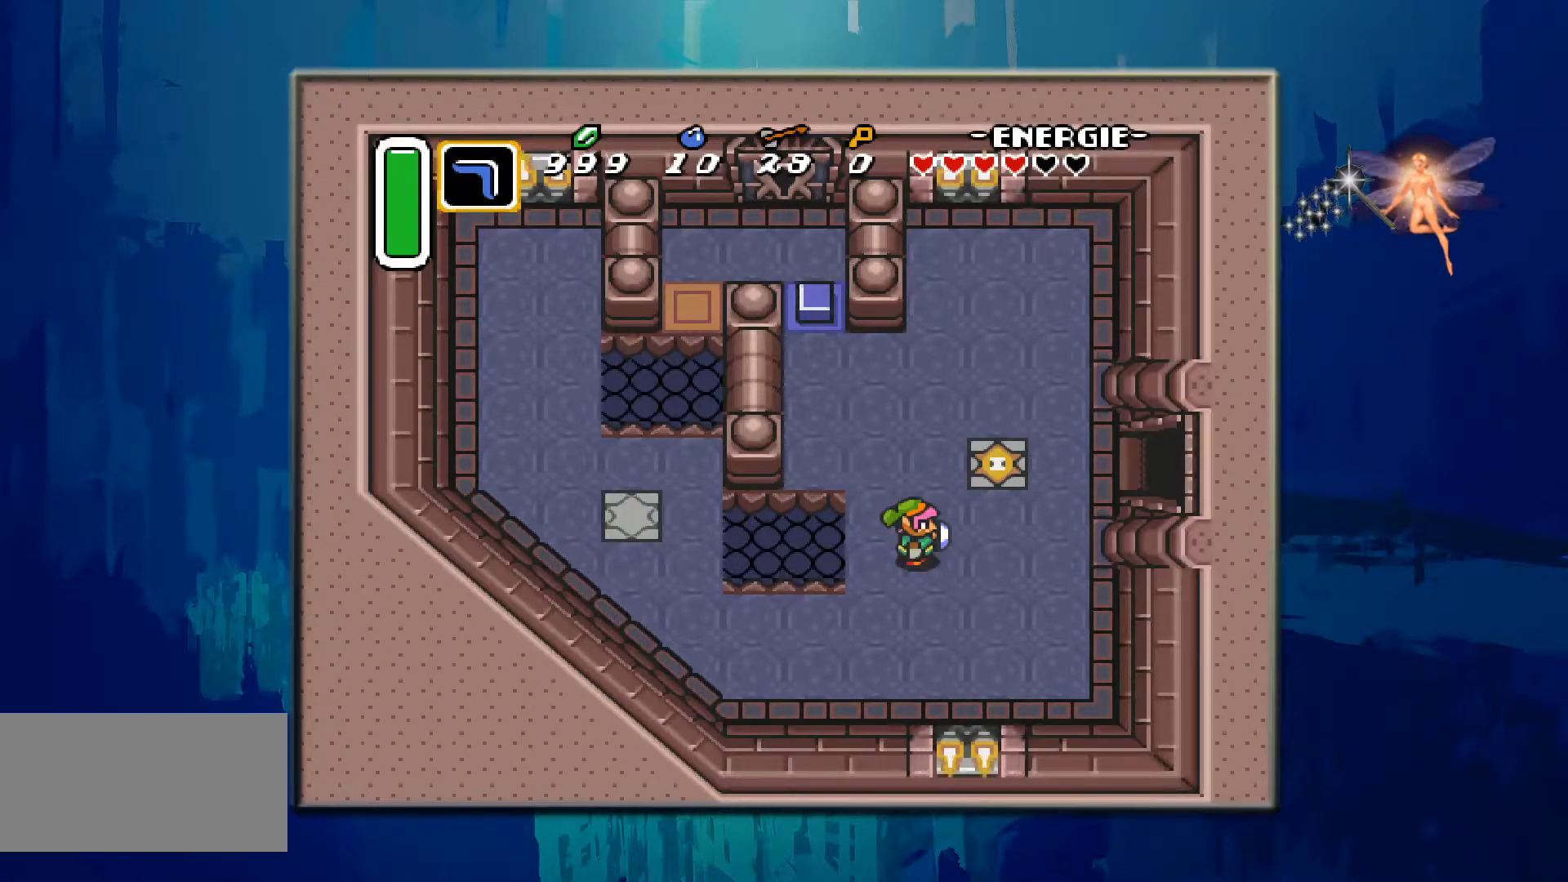
{"buttons": [], "events": []}
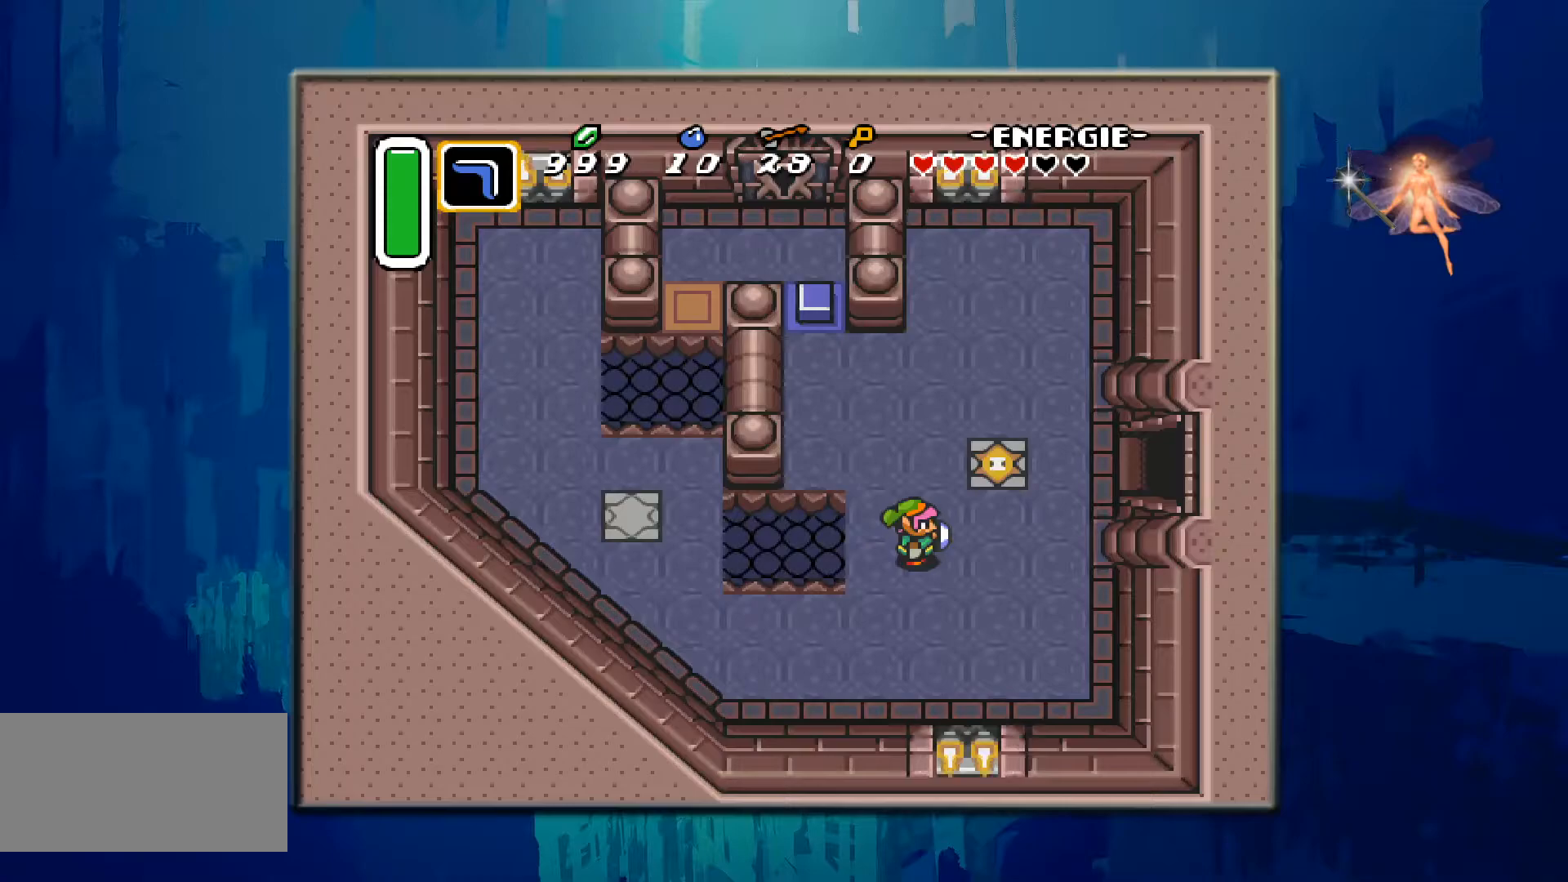
{"buttons": [], "events": []}
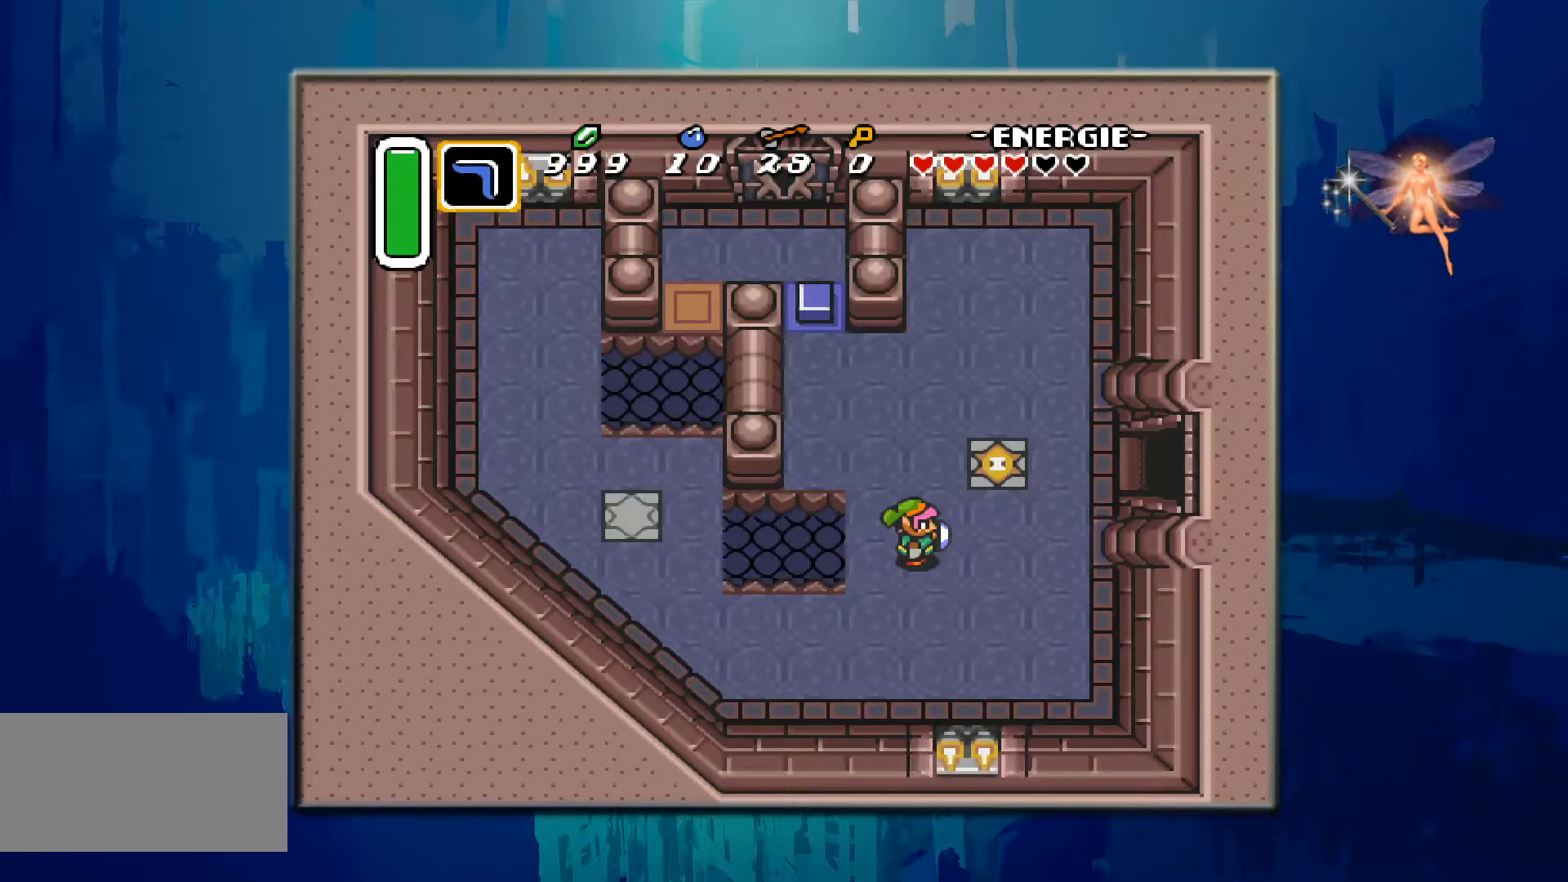
{"buttons": [], "events": []}
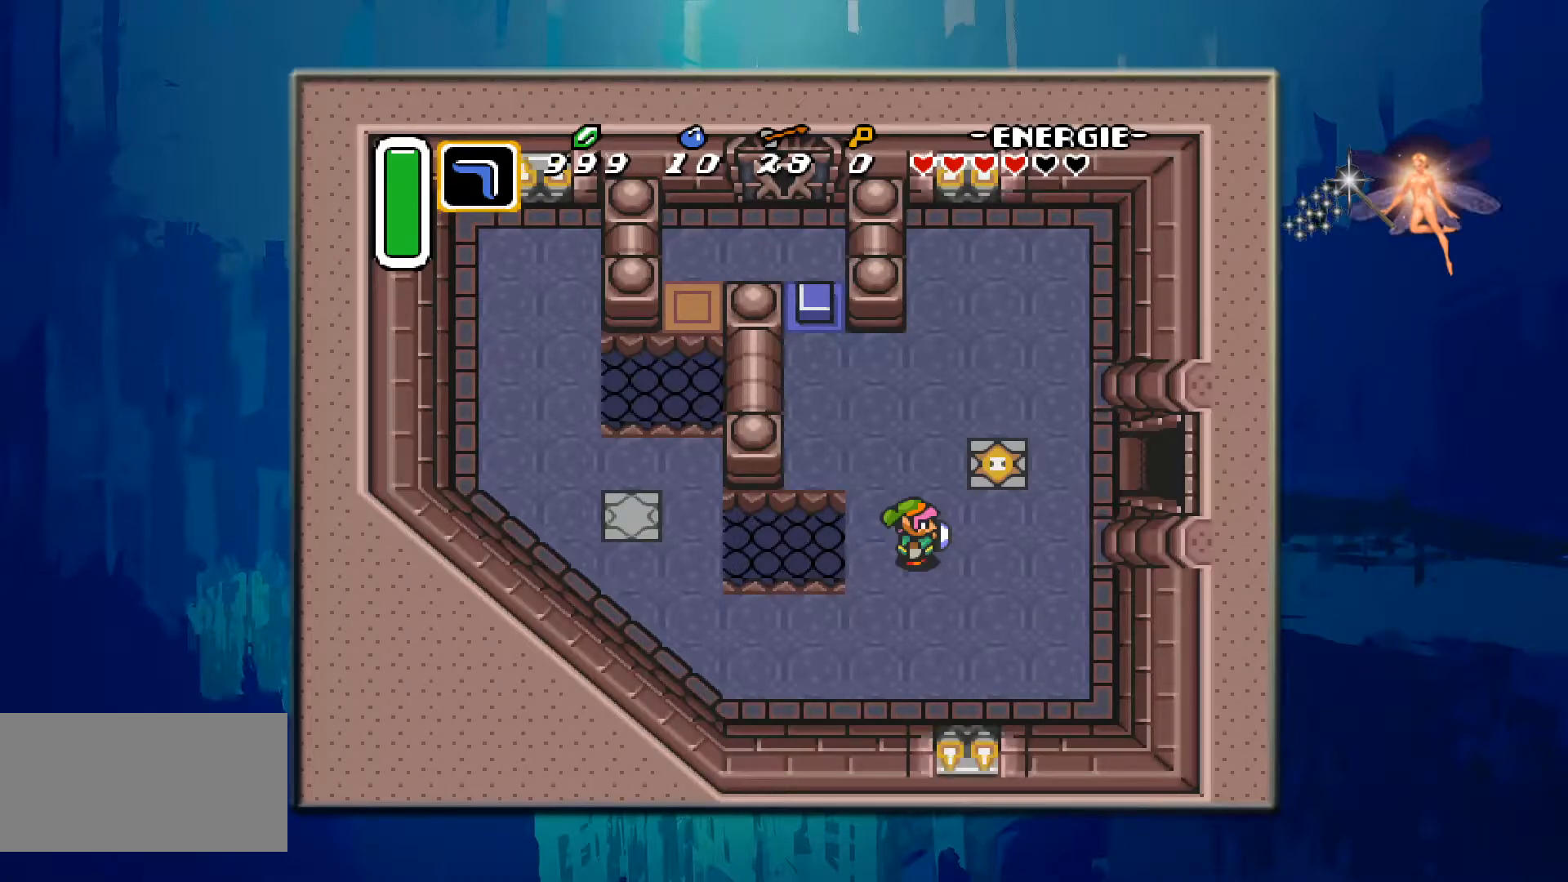
{"buttons": ["DPAD_UP"], "events": [[83, "DPAD_RIGHT", "down"], [367, "DPAD_RIGHT", "up"], [383, "DPAD_UP", "down"]]}
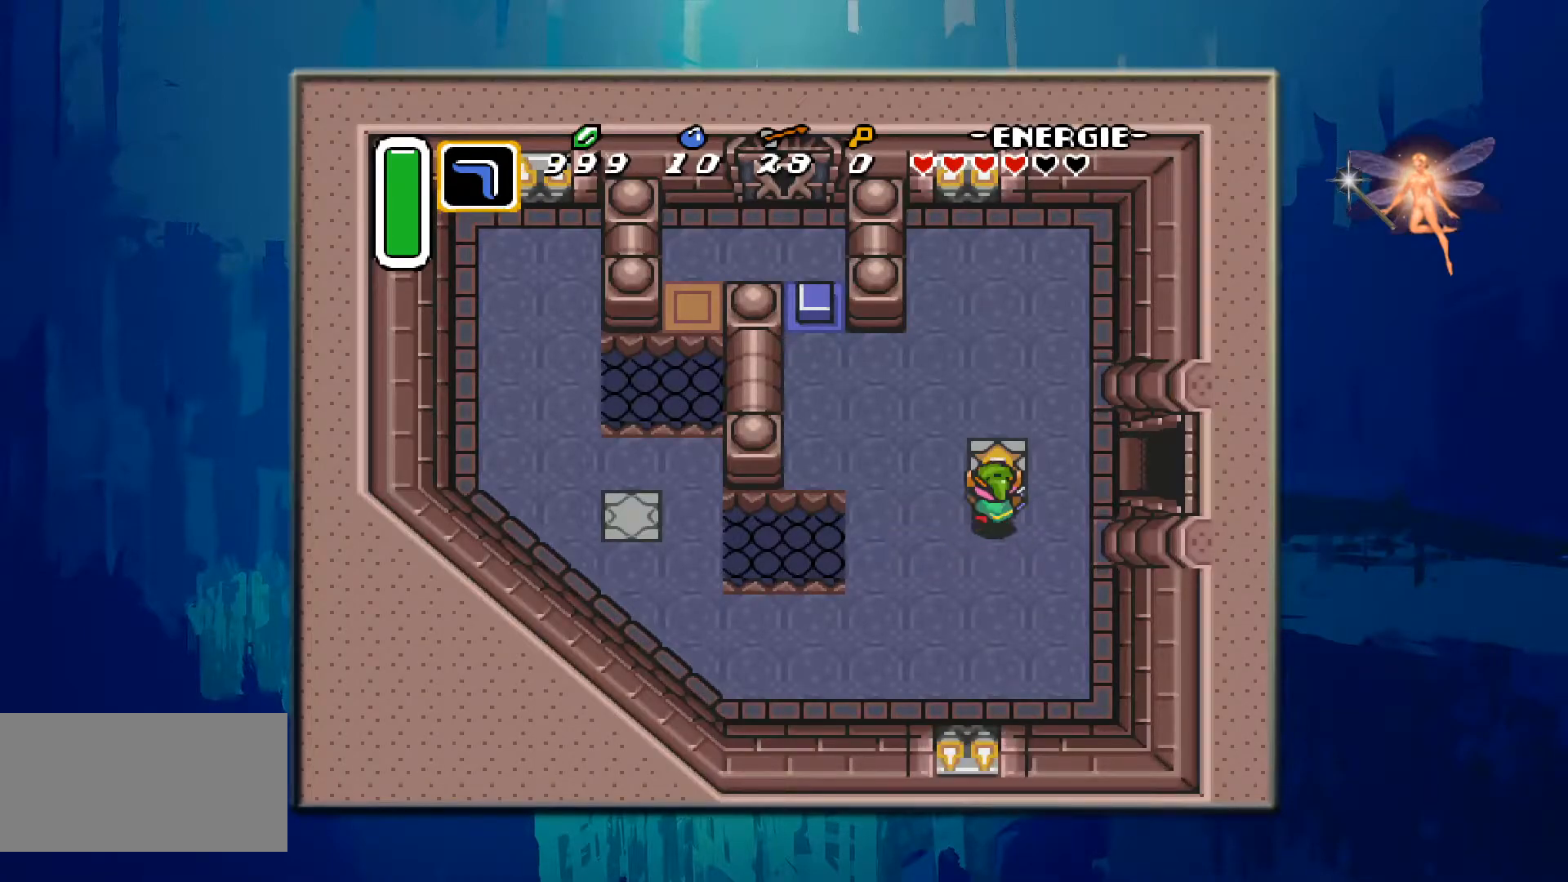
{"buttons": [], "events": [[217, "DPAD_UP", "up"]]}
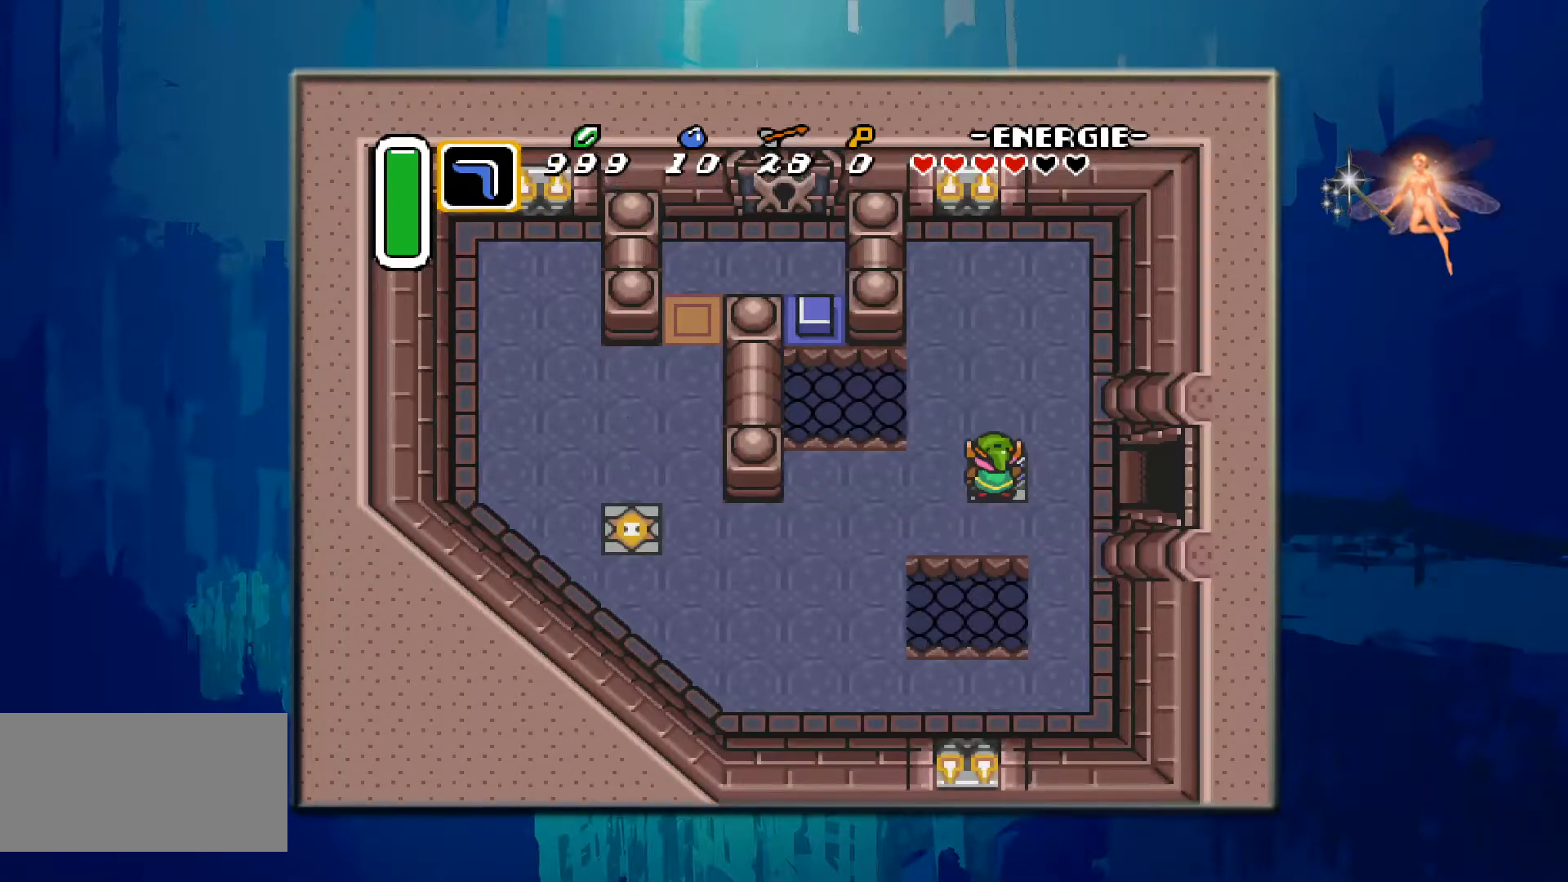
{"buttons": ["DPAD_DOWN", "DPAD_LEFT"], "events": [[83, "DPAD_LEFT", "down"], [500, "DPAD_DOWN", "down"]]}
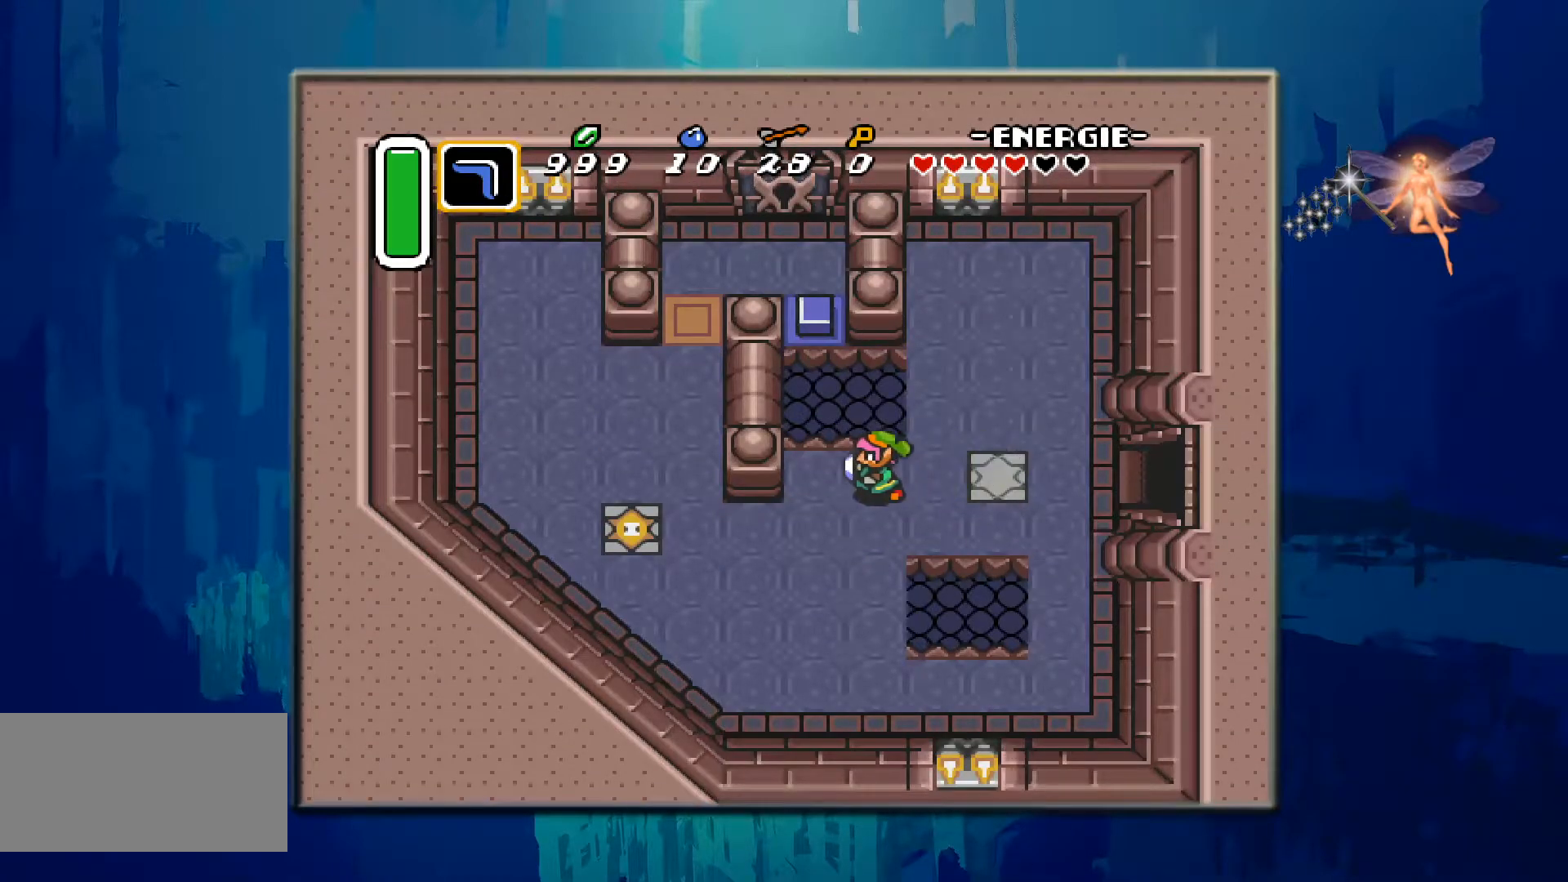
{"buttons": ["DPAD_LEFT"], "events": [[350, "DPAD_DOWN", "up"]]}
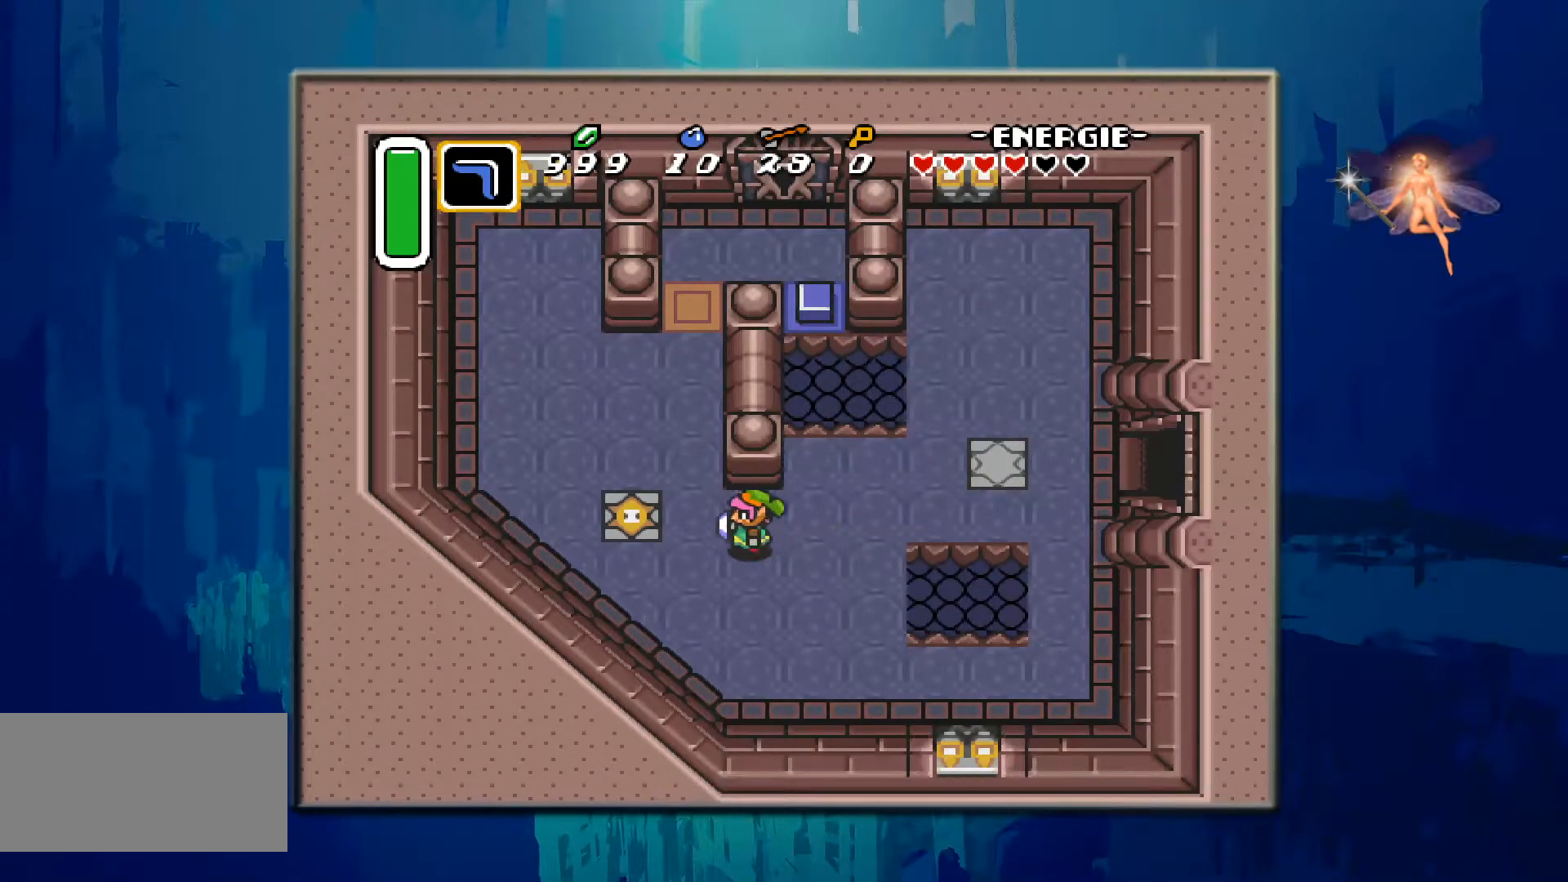
{"buttons": [], "events": [[133, "DPAD_LEFT", "up"]]}
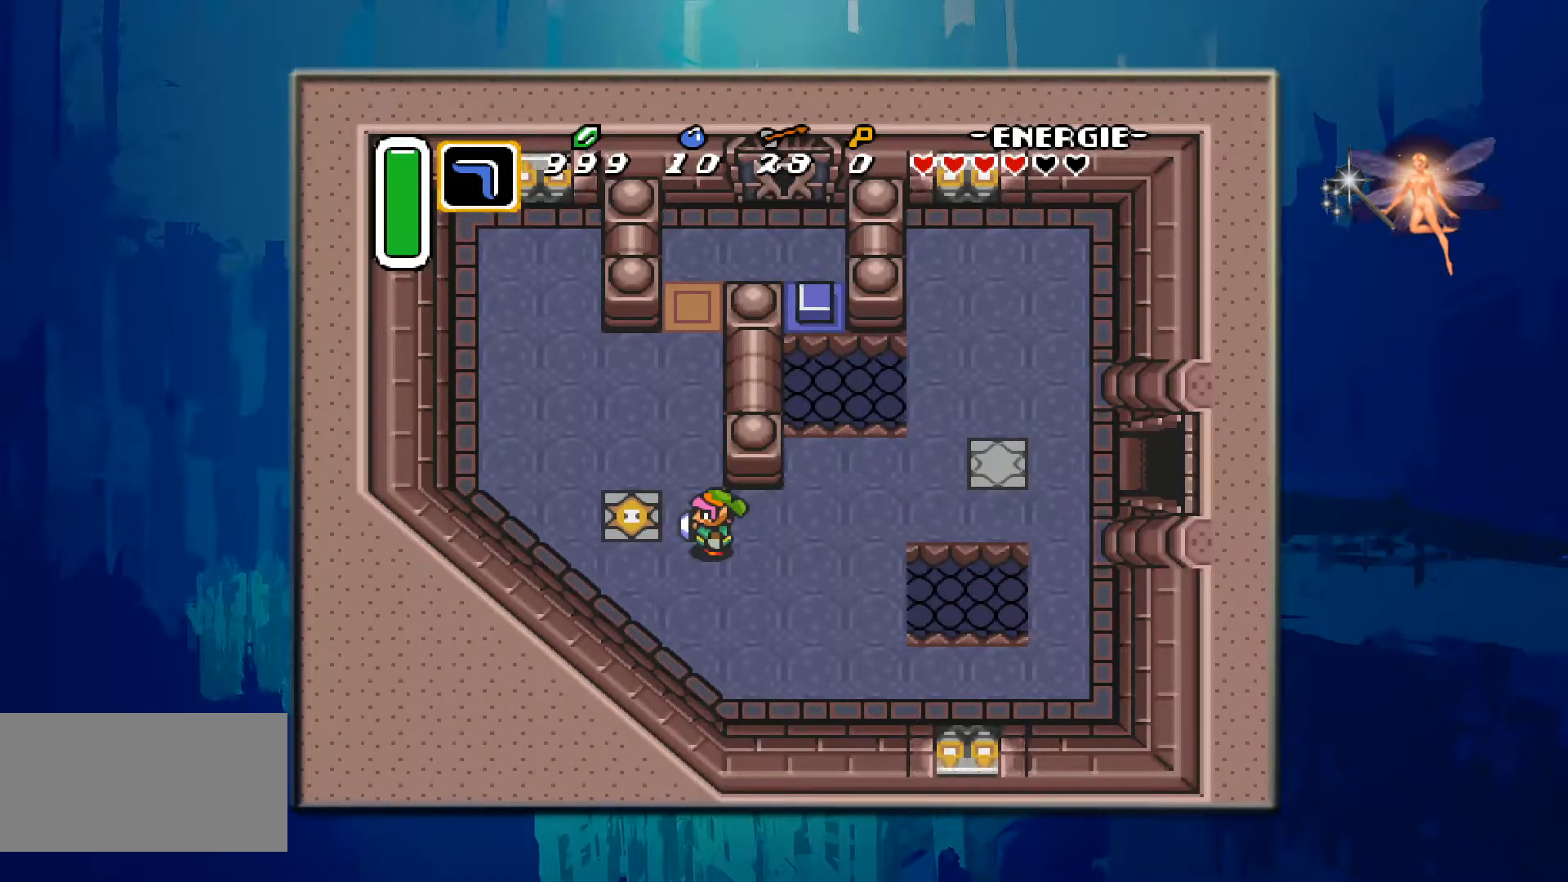
{"buttons": ["DPAD_UP"], "events": [[100, "DPAD_UP", "down"], [300, "DPAD_UP", "up"], [383, "DPAD_UP", "down"]]}
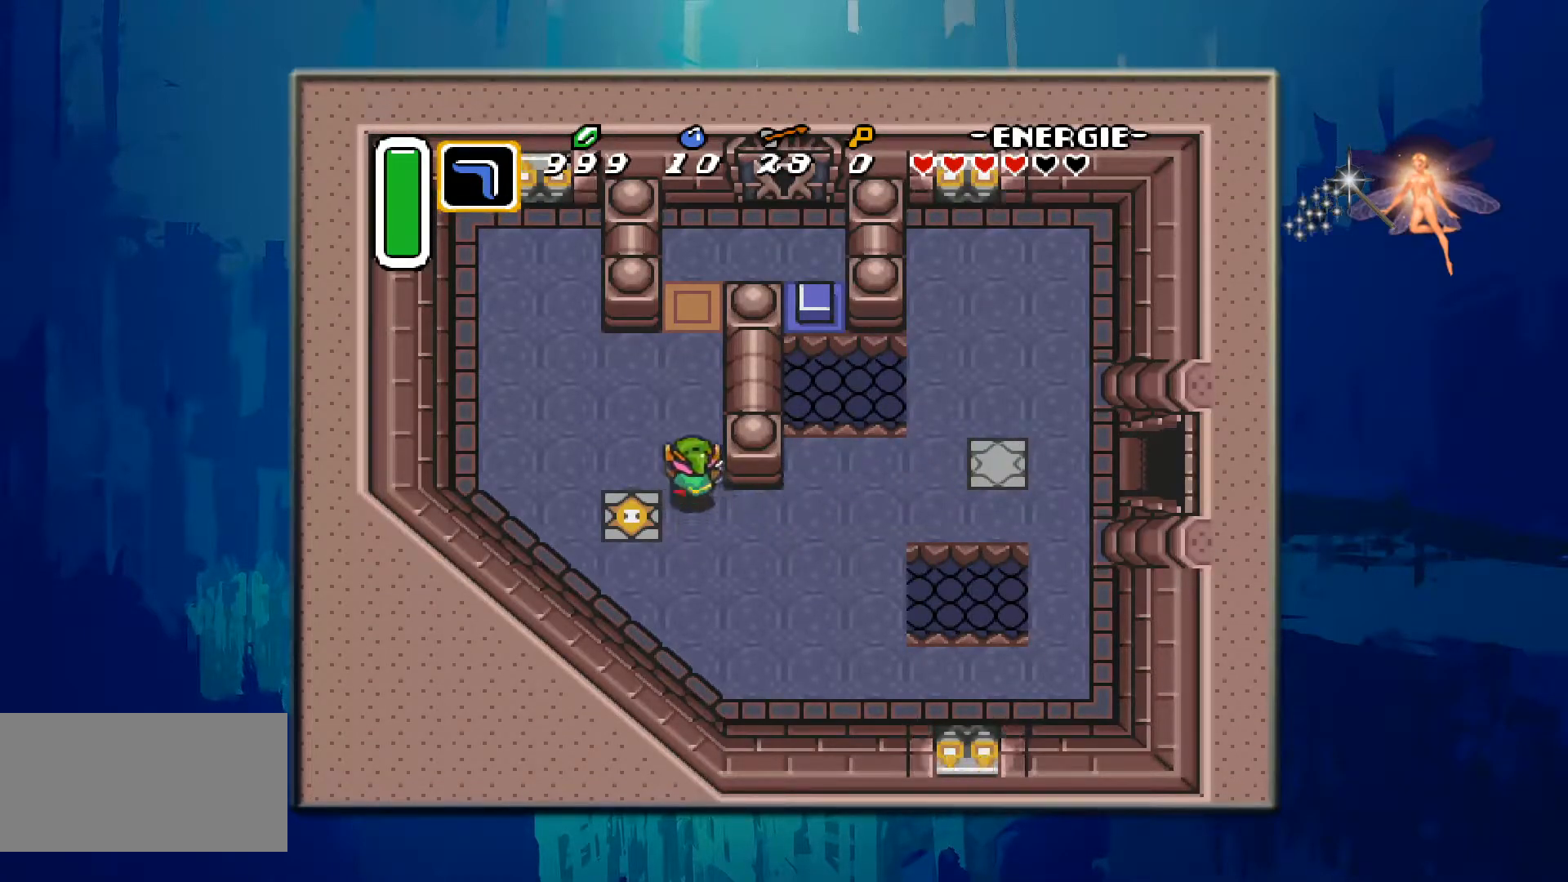
{"buttons": ["DPAD_UP"], "events": []}
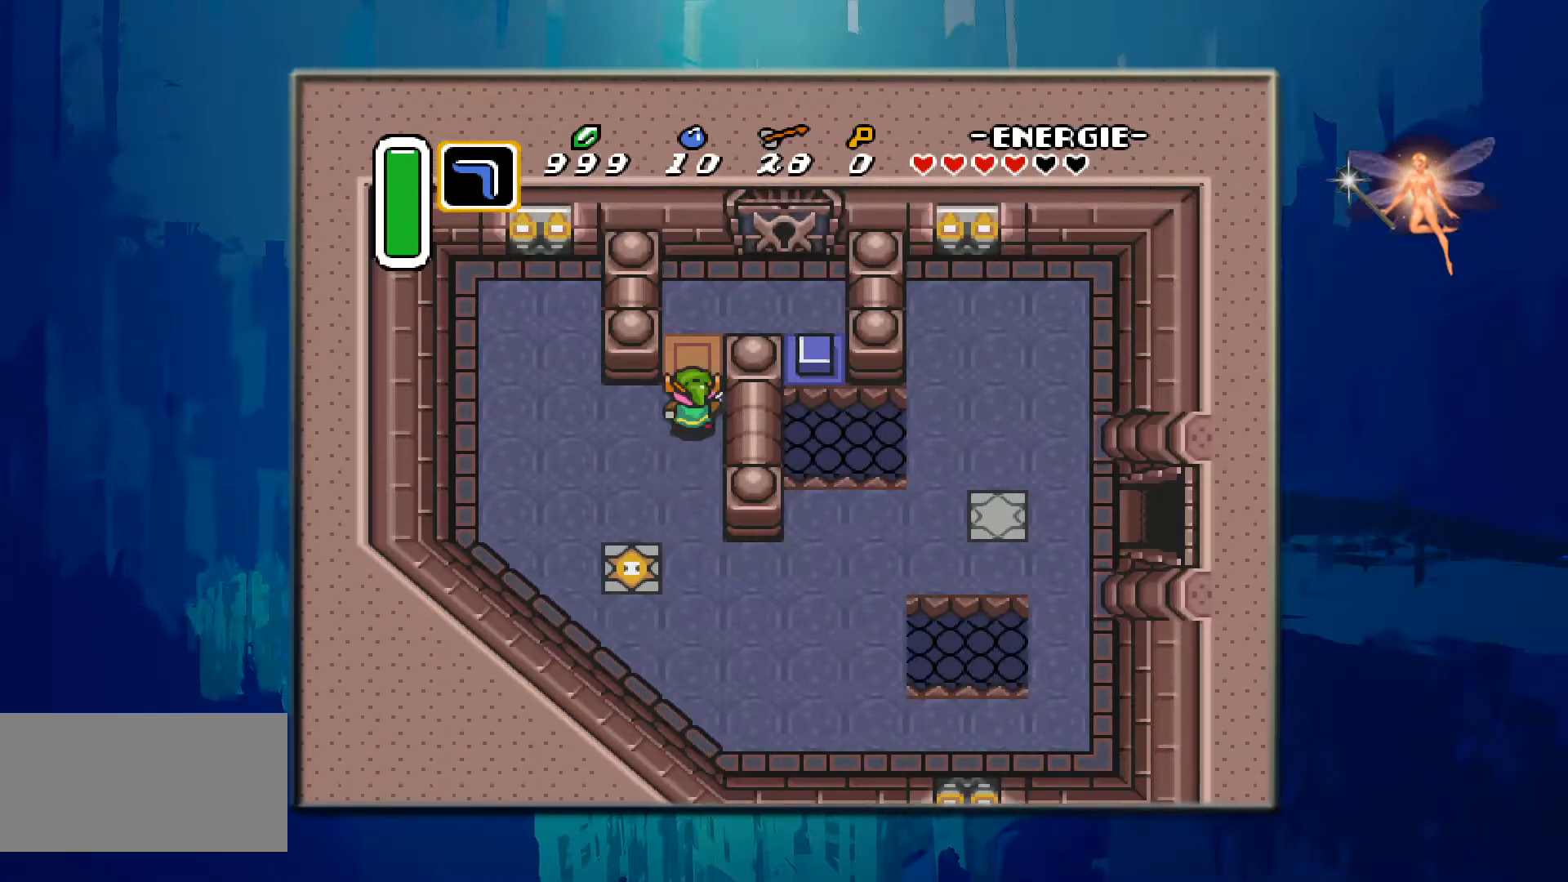
{"buttons": ["DPAD_RIGHT"], "events": [[483, "DPAD_RIGHT", "down"], [500, "DPAD_UP", "up"]]}